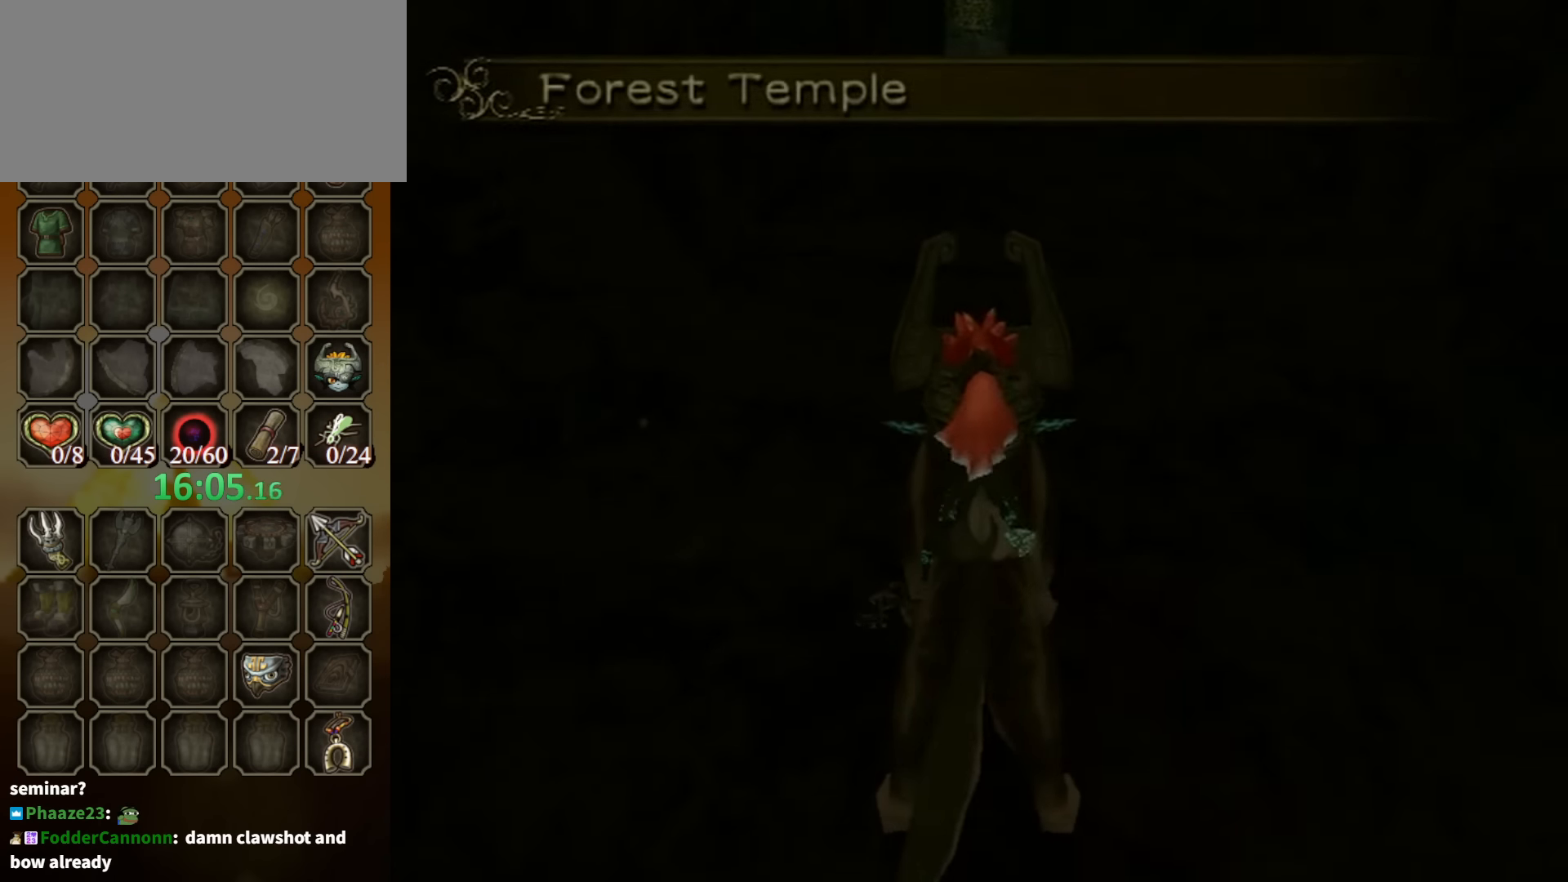
Gameplay with a controller (Nintendo layout); each line is a JSON object with the inputs held at the frame after it. "events" lists button and stick changes between this image and that frame as [ms after this image, input, new state], when the widget could be followed in between. Not read: L3 R3 START.
{"buttons": ["A"], "left_stick": "up", "right_stick": "center", "events": [[300, "A", "down"], [367, "A", "up"], [467, "A", "down"]]}
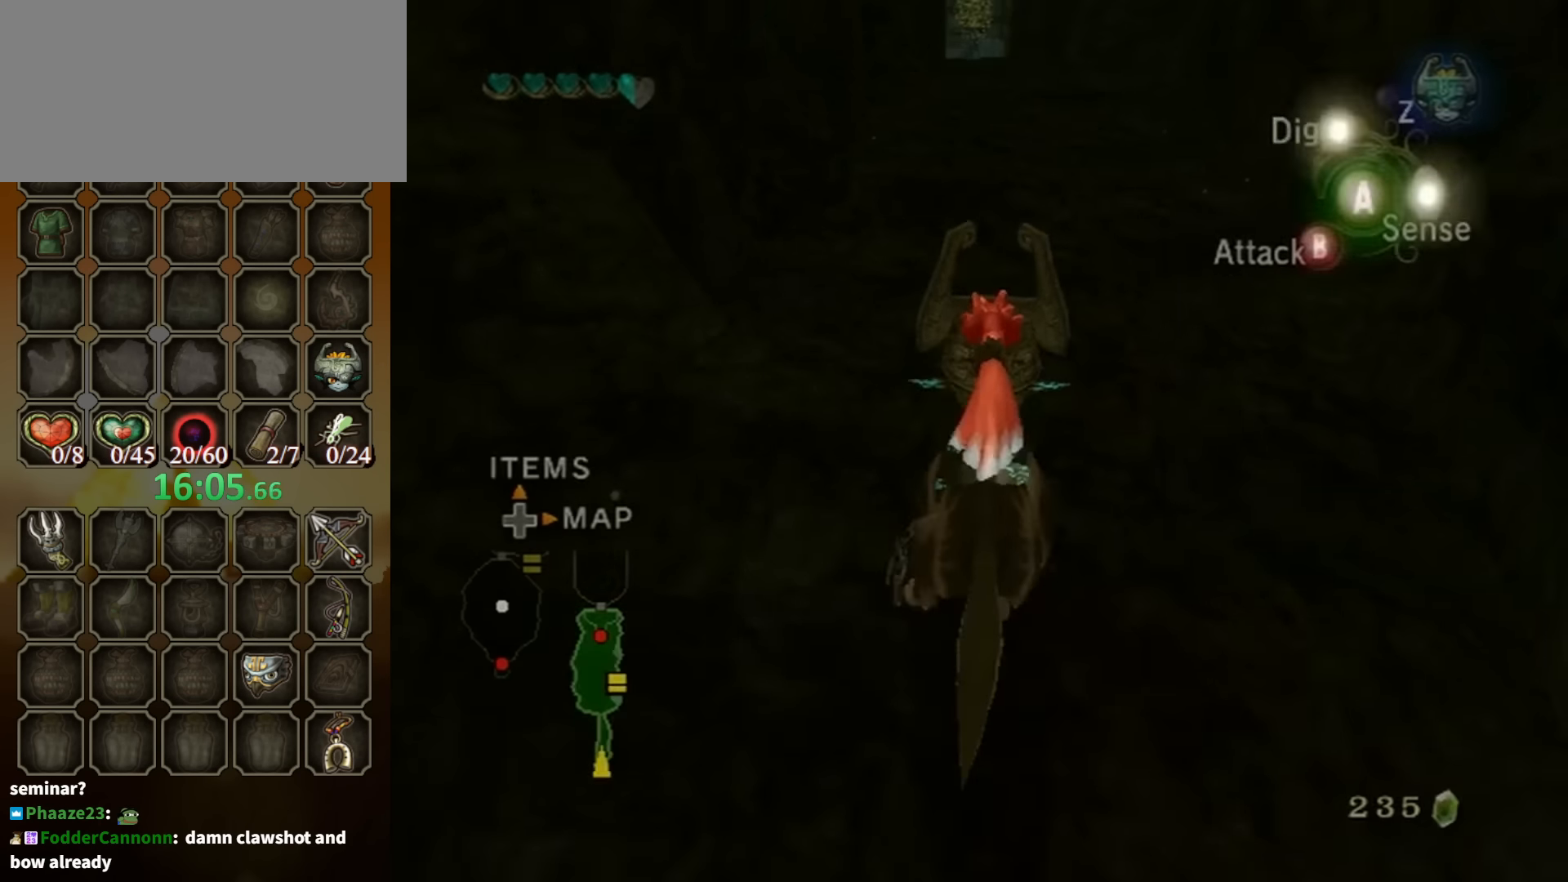
{"buttons": [], "left_stick": "up", "right_stick": "center", "events": [[34, "A", "up"], [100, "A", "down"], [134, "A", "up"], [200, "A", "down"], [267, "A", "up"]]}
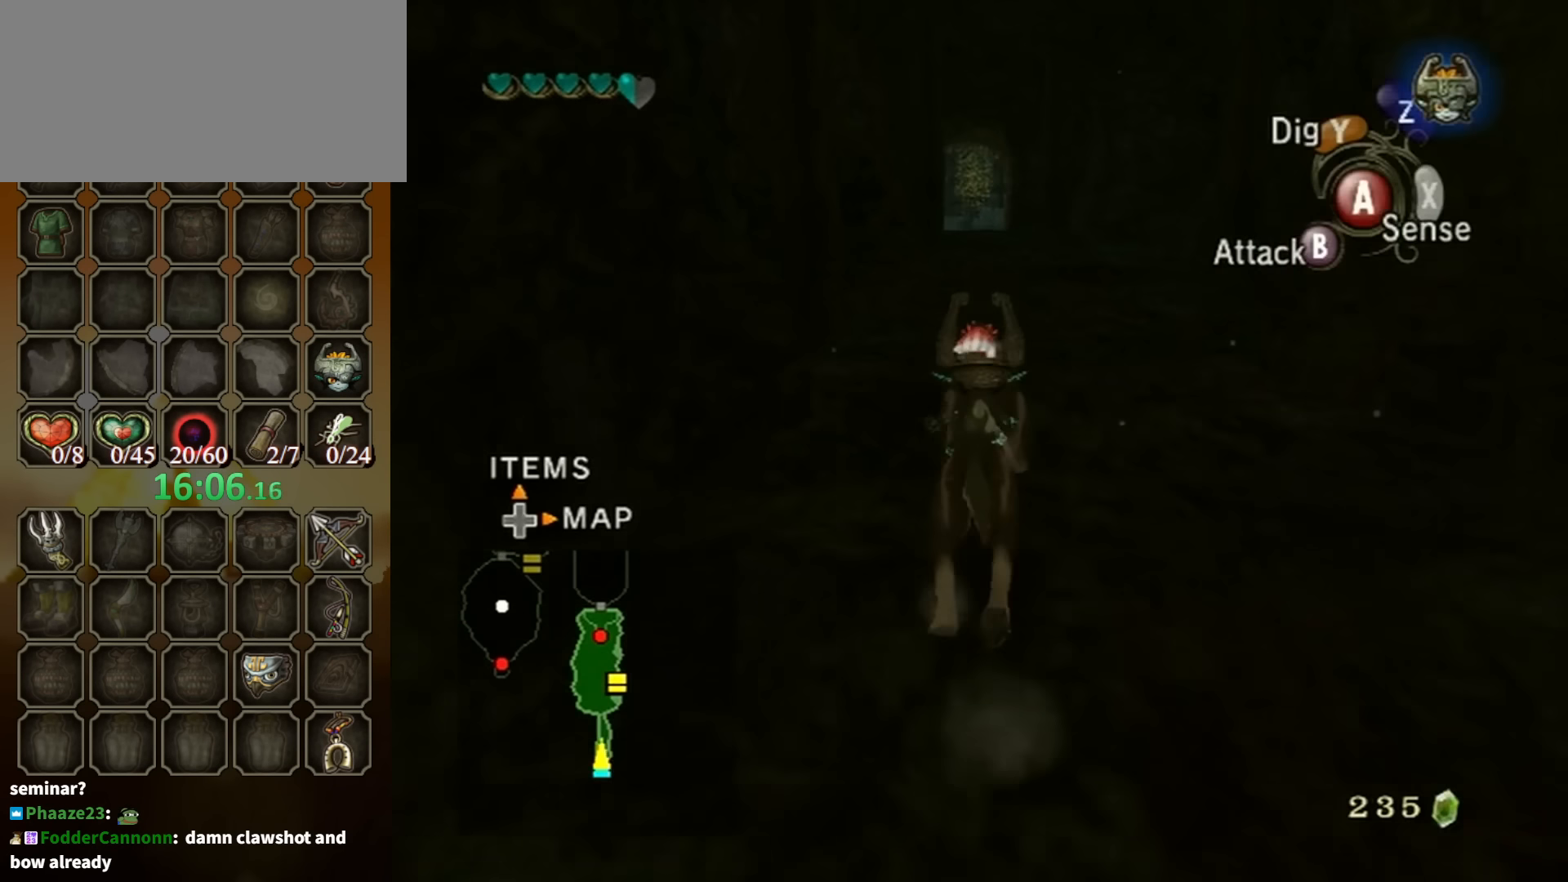
{"buttons": [], "left_stick": "up", "right_stick": "center", "events": []}
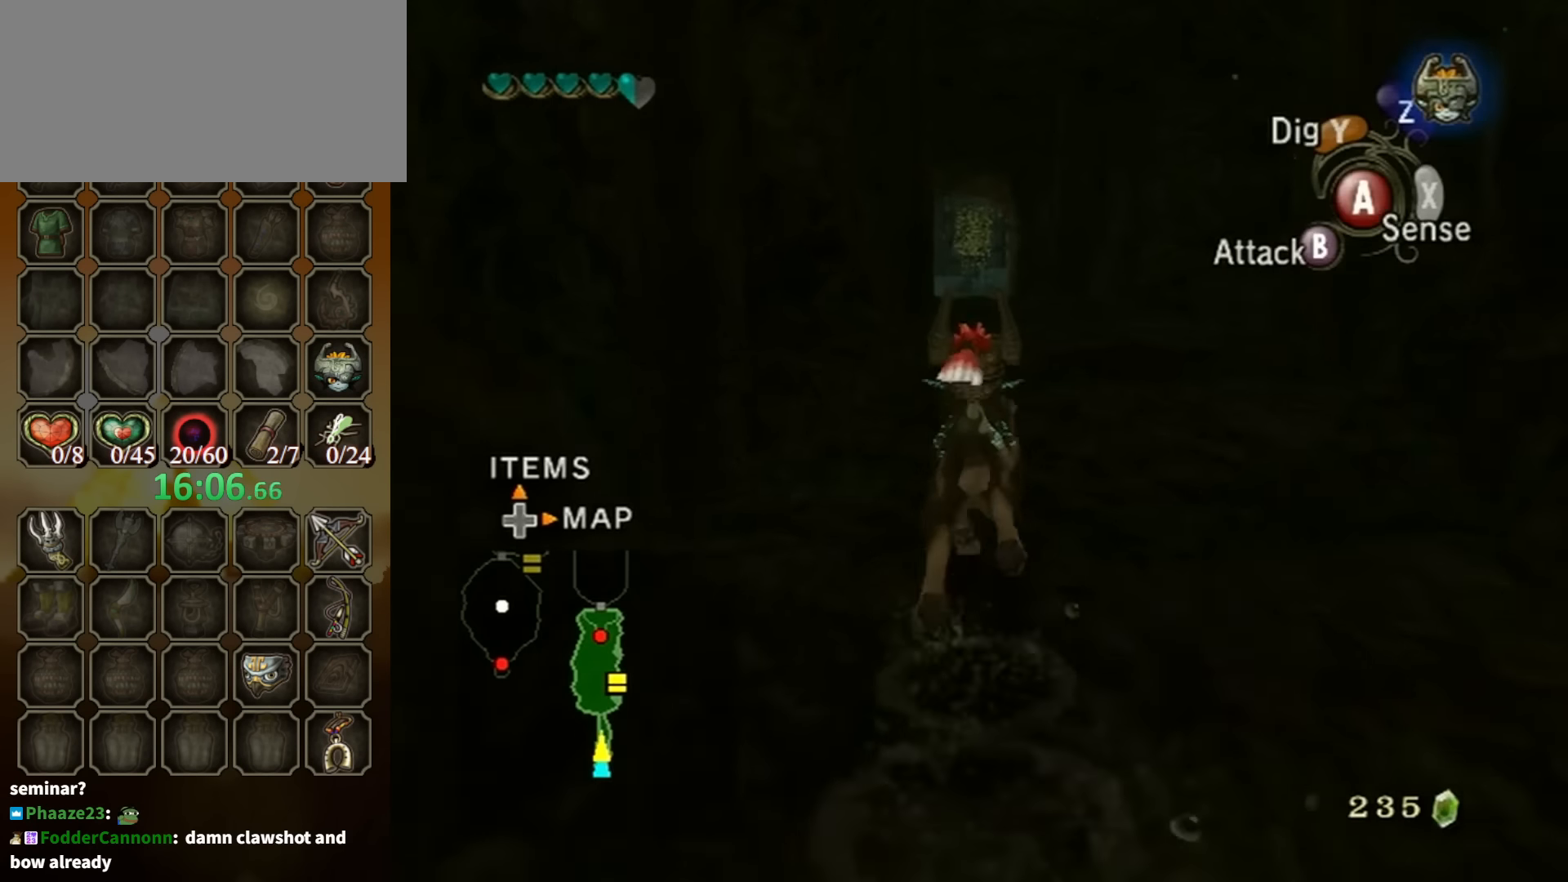
{"buttons": [], "left_stick": "up", "right_stick": "center", "events": [[167, "A", "down"], [234, "A", "up"]]}
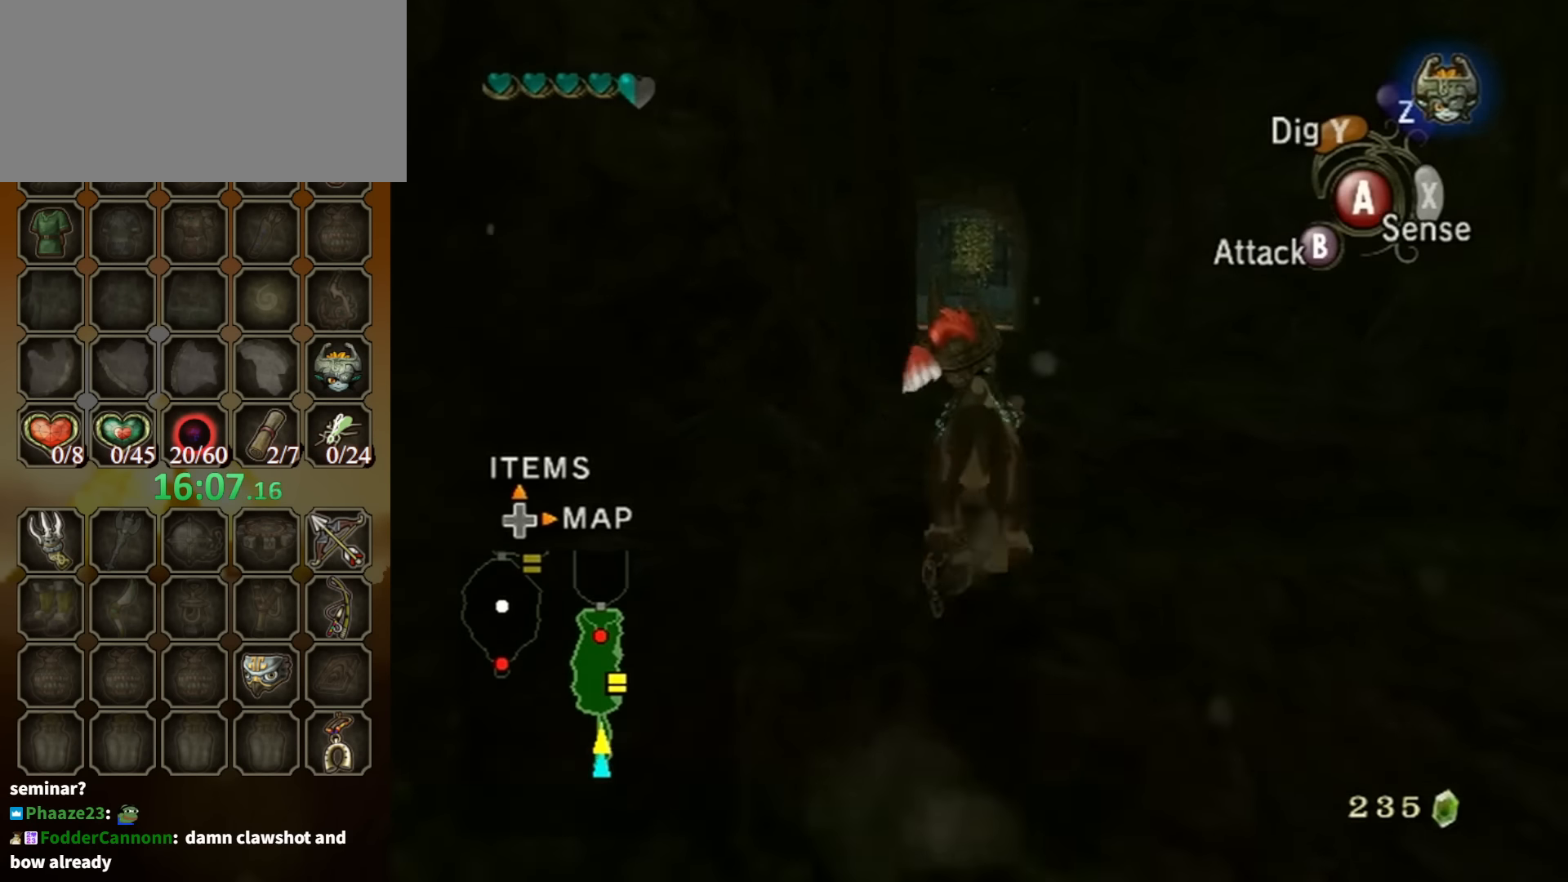
{"buttons": [], "left_stick": "up", "right_stick": "center", "events": [[34, "A", "down"], [100, "A", "up"], [200, "A", "down"], [267, "A", "up"], [367, "A", "down"], [434, "A", "up"]]}
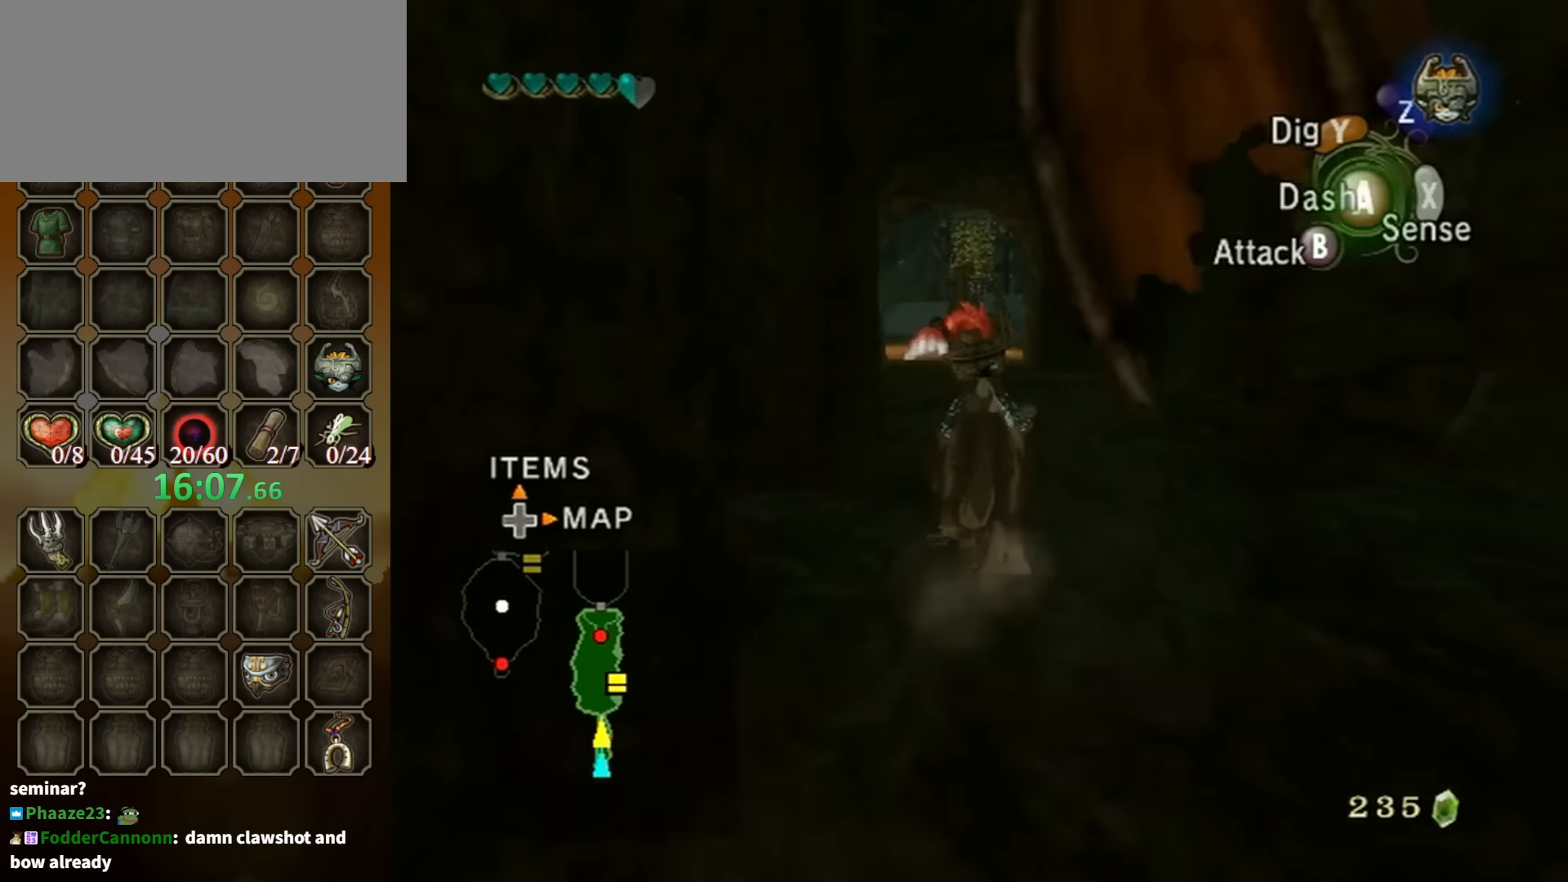
{"buttons": ["A"], "left_stick": "up", "right_stick": "center", "events": [[34, "A", "down"], [100, "A", "up"], [167, "A", "down"], [234, "A", "up"], [300, "A", "down"], [367, "A", "up"], [434, "A", "down"]]}
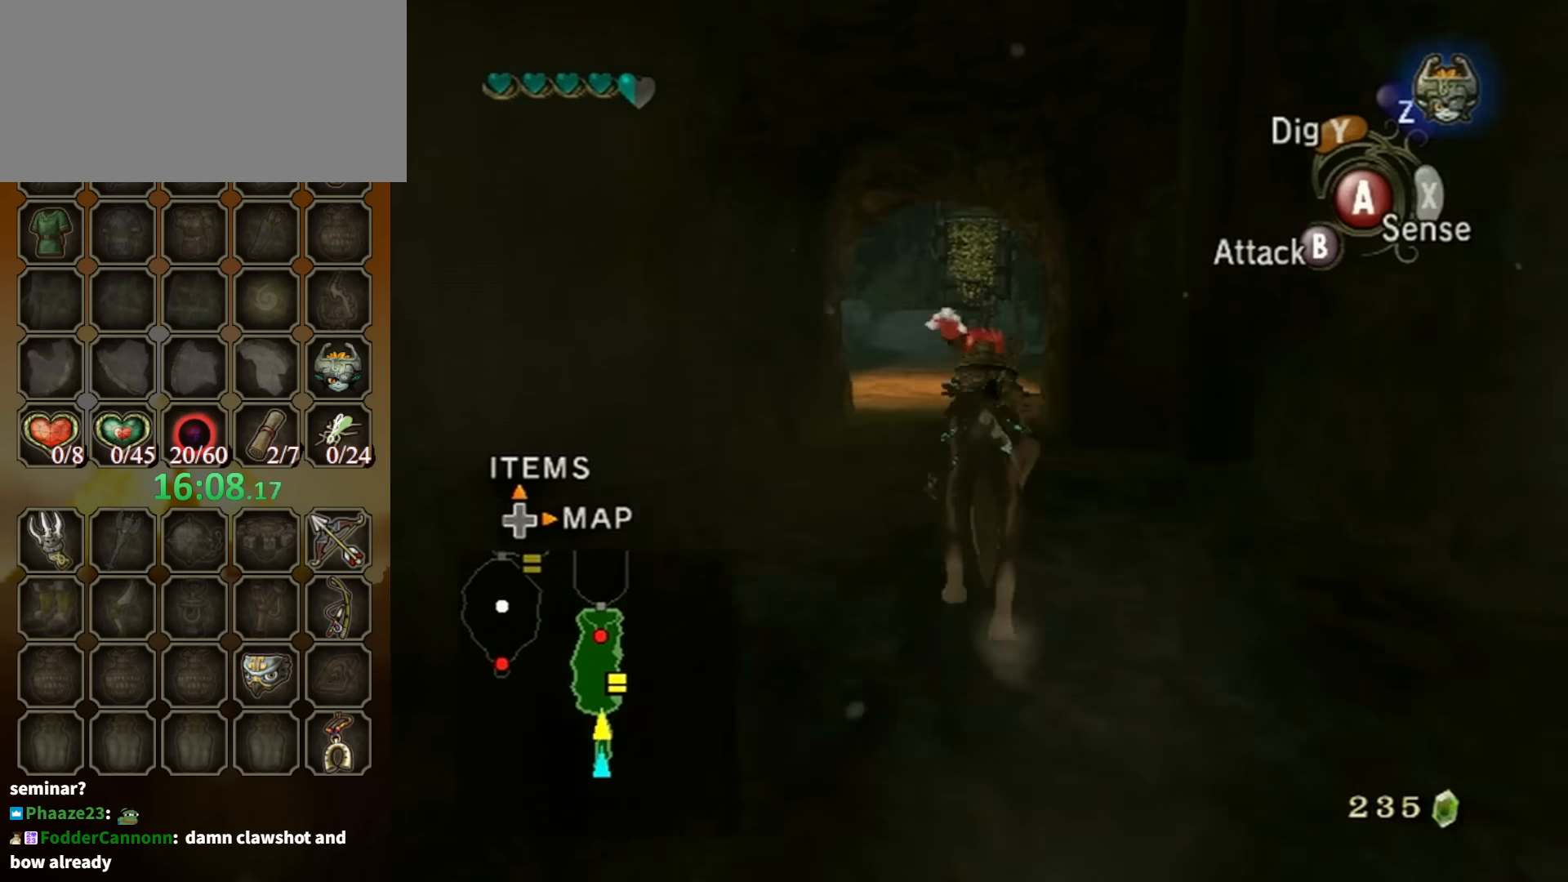
{"buttons": [], "left_stick": "up", "right_stick": "center", "events": [[34, "A", "up"]]}
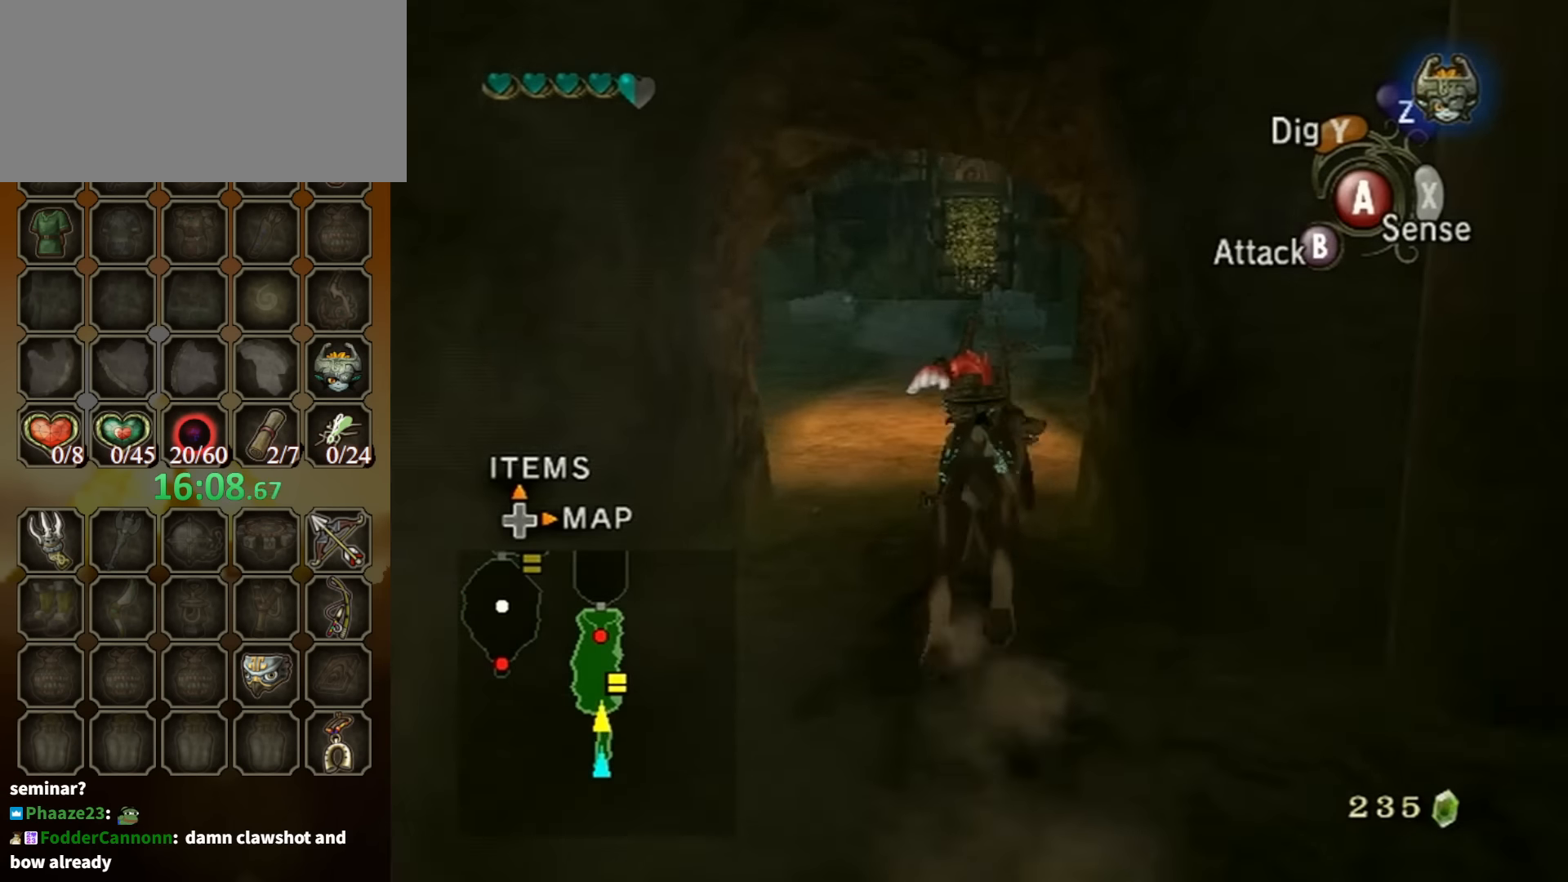
{"buttons": [], "left_stick": "up", "right_stick": "center", "events": []}
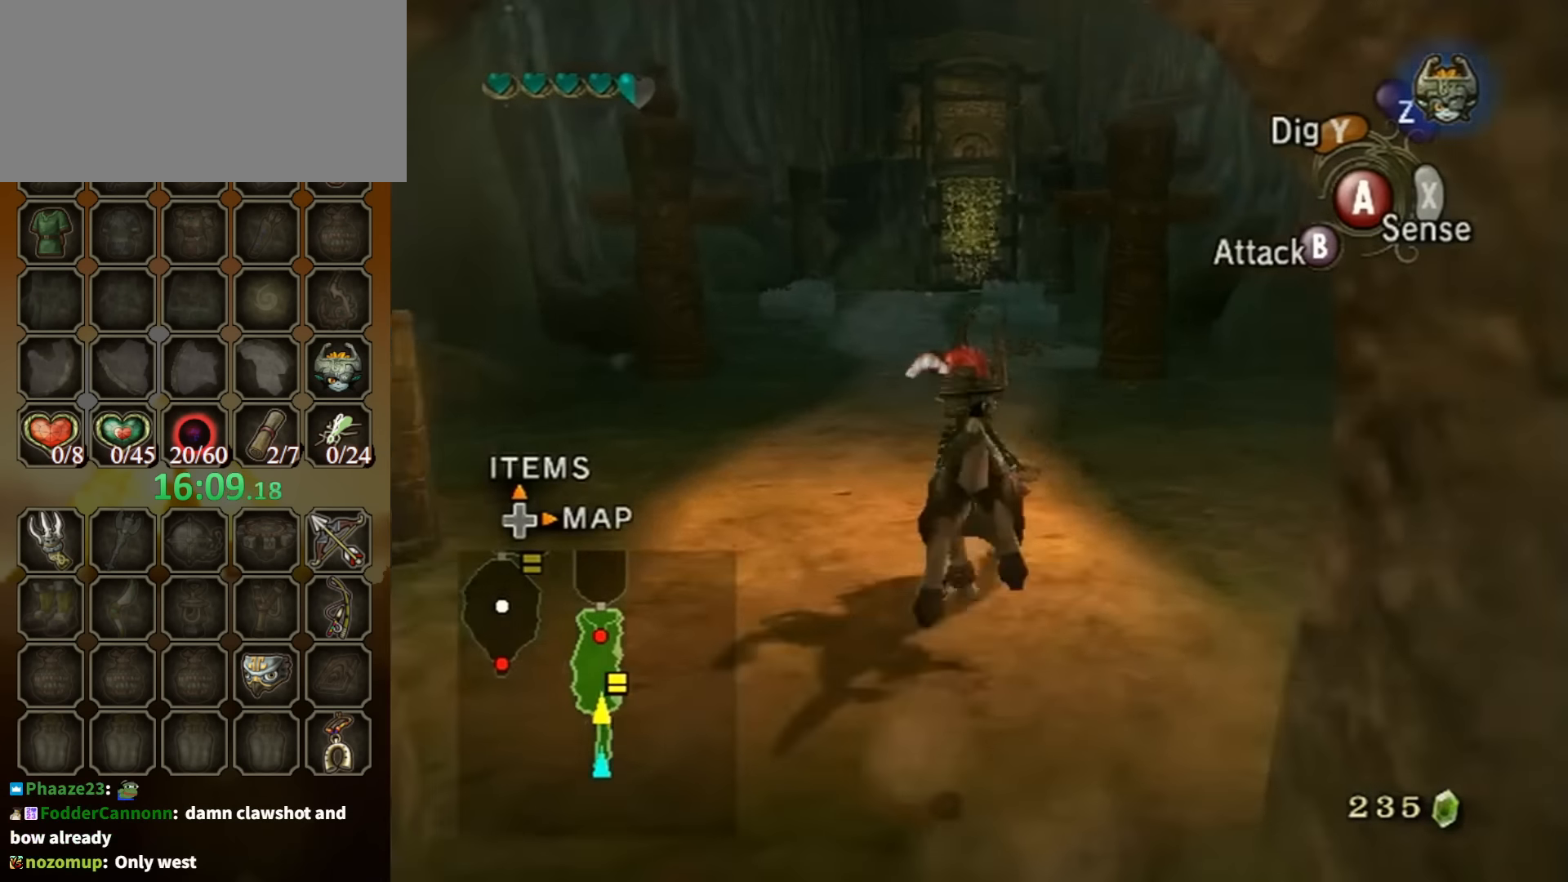
{"buttons": ["R1"], "left_stick": "up", "right_stick": "center", "events": [[467, "R1", "down"]]}
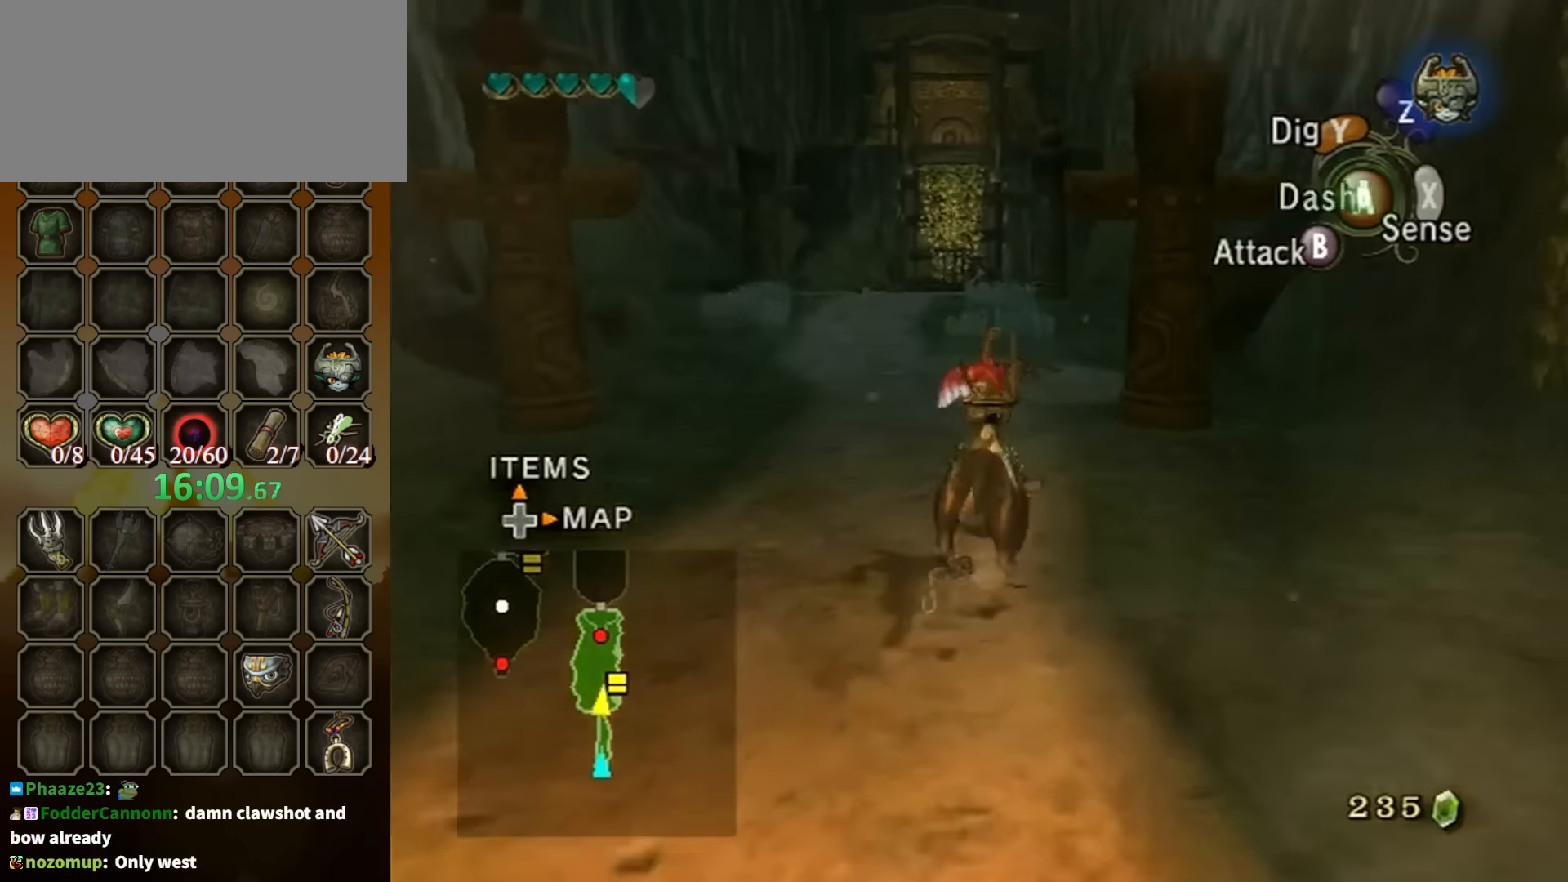
{"buttons": [], "left_stick": "center", "right_stick": "center", "events": [[67, "Y", "down"], [200, "Y", "up"], [200, "left_stick", "center"], [234, "R1", "up"]]}
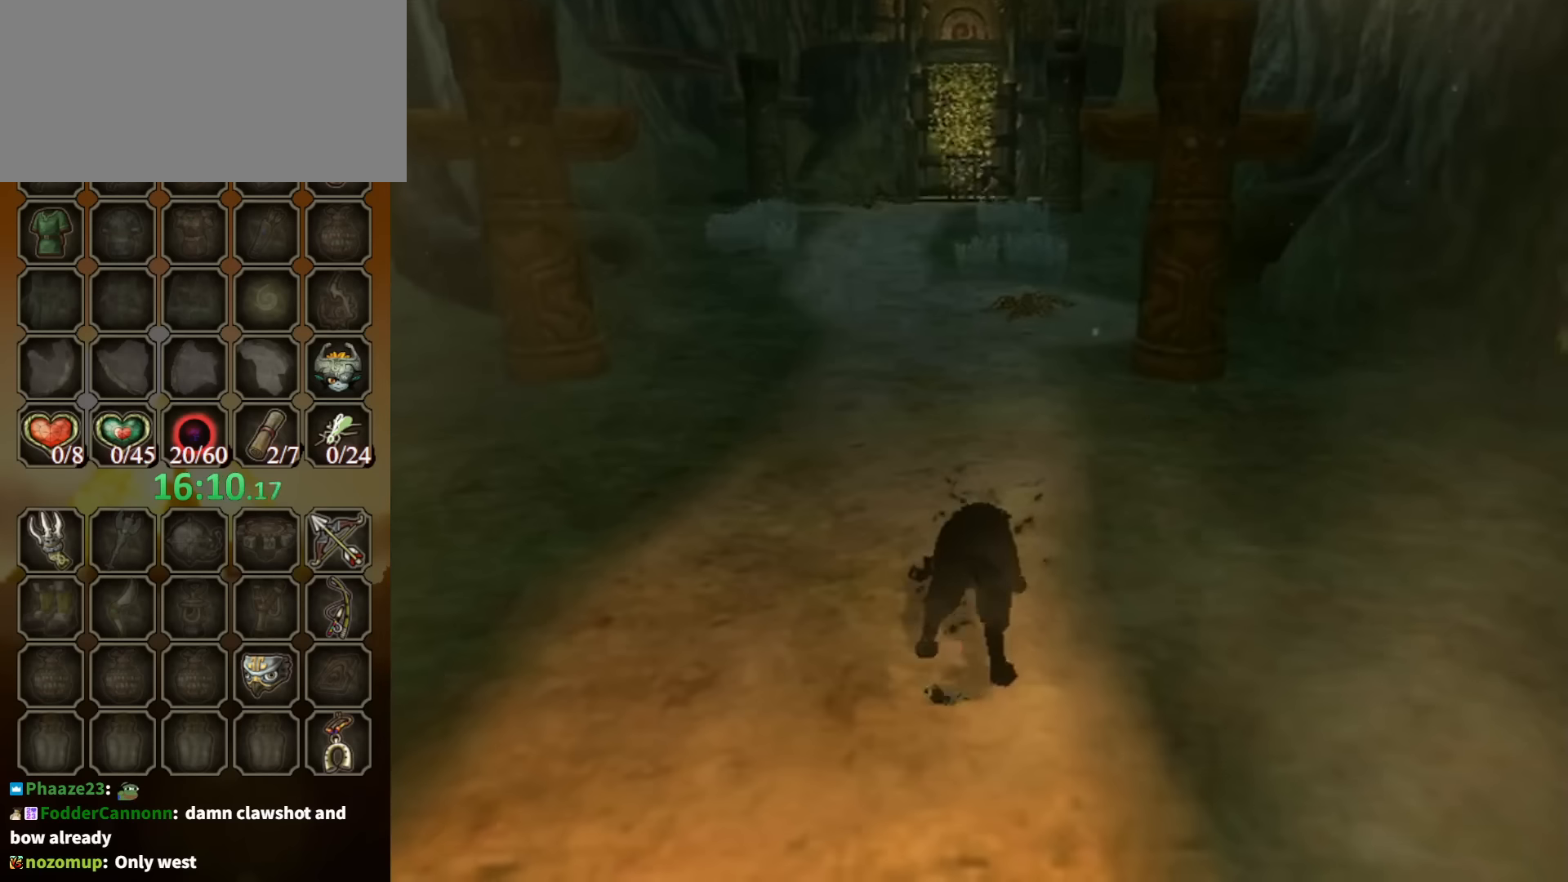
{"buttons": [], "left_stick": "up", "right_stick": "center", "events": [[367, "left_stick", "up"]]}
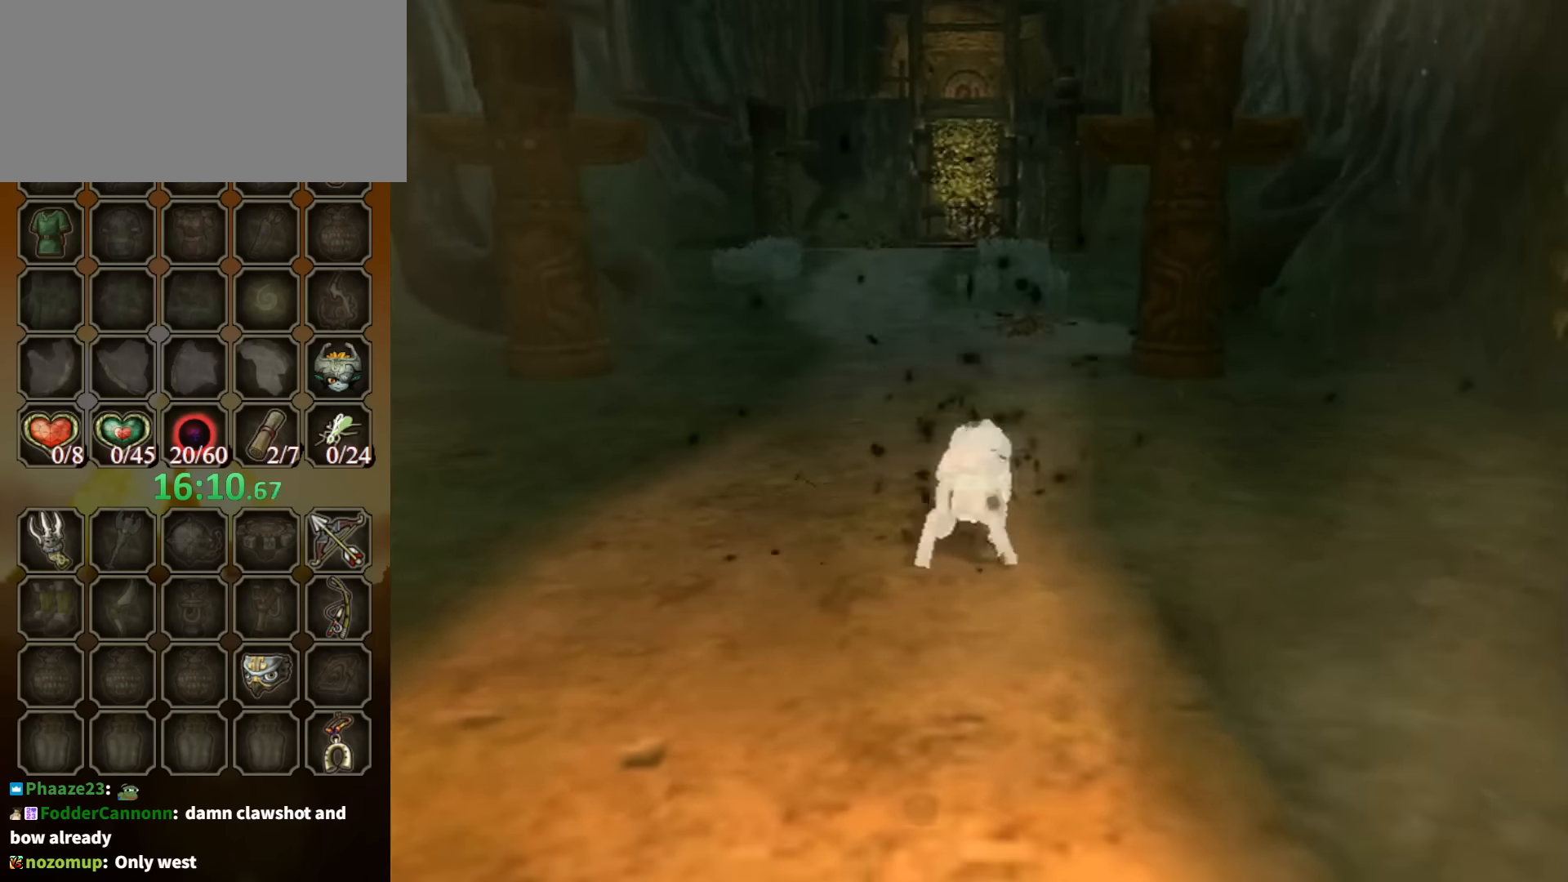
{"buttons": [], "left_stick": "up", "right_stick": "center", "events": []}
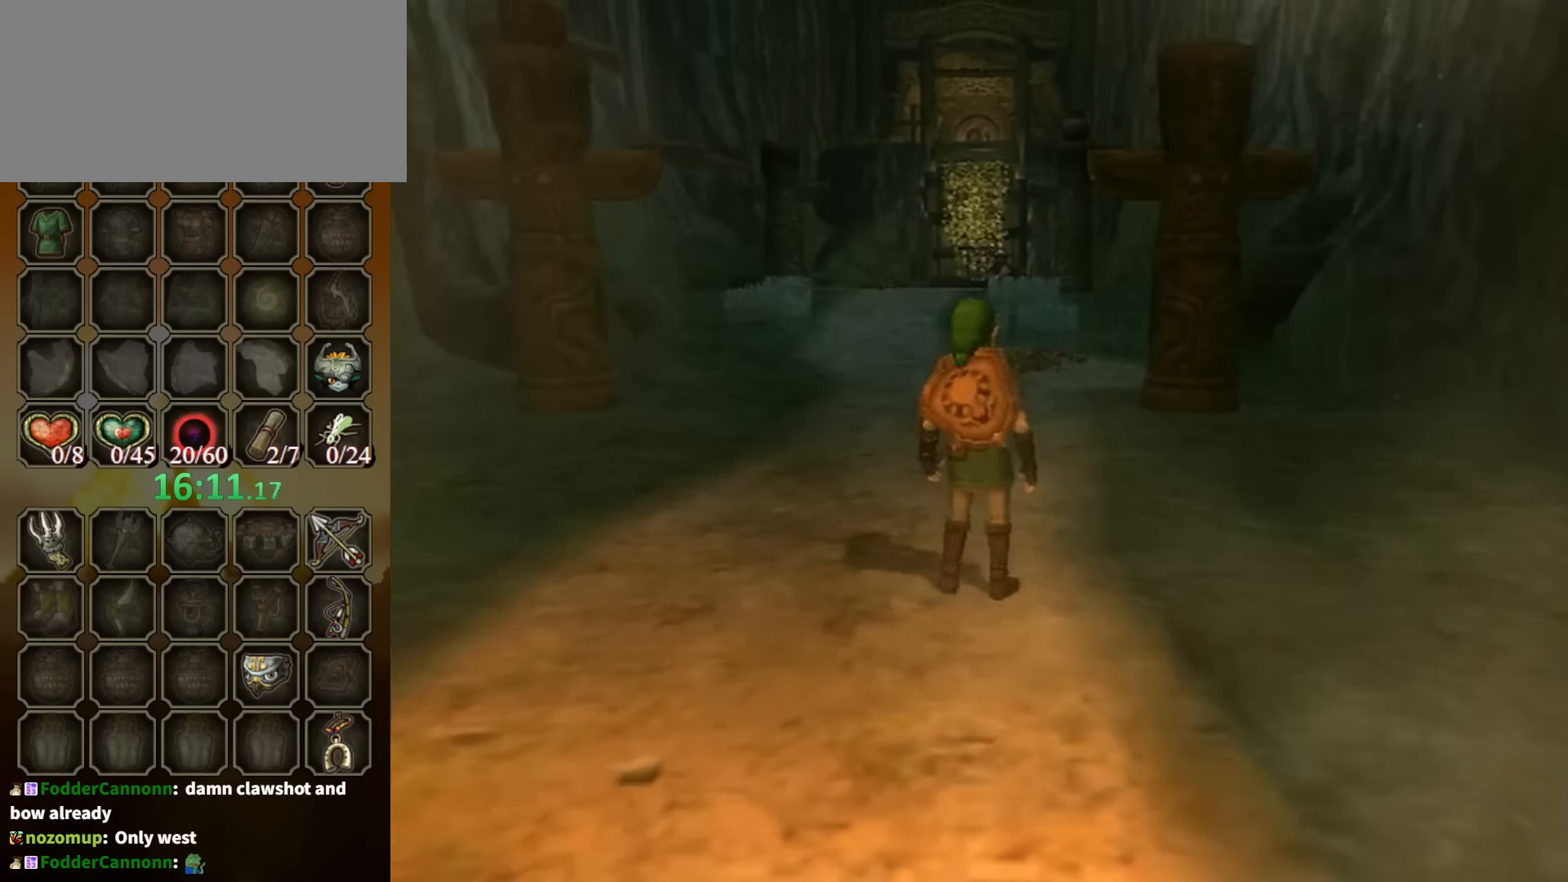
{"buttons": [], "left_stick": "up-right", "right_stick": "center", "events": [[367, "left_stick", "up-right"]]}
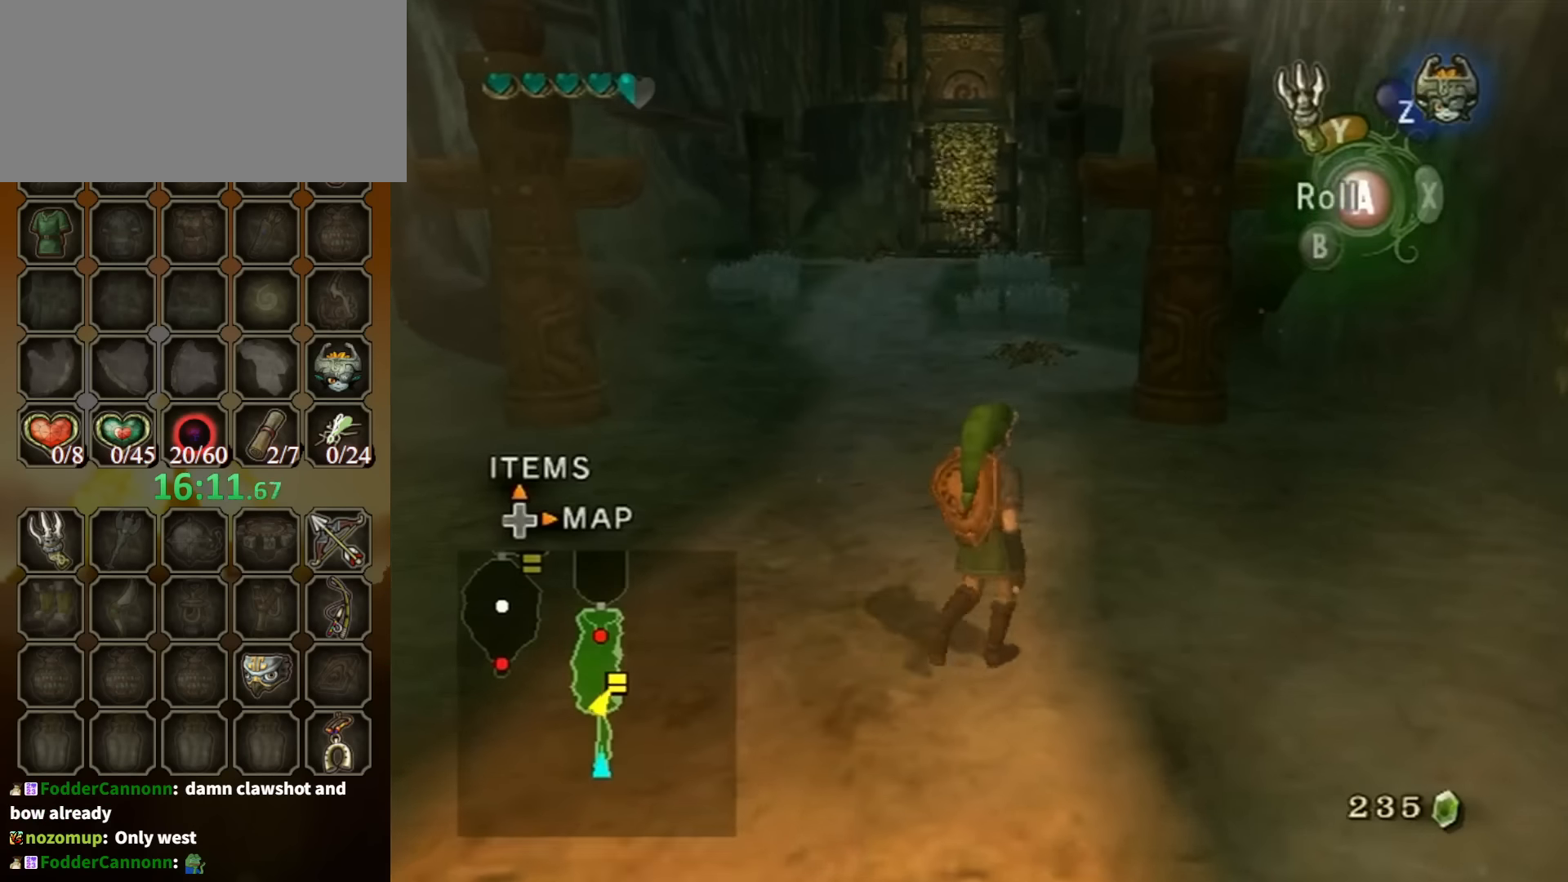
{"buttons": [], "left_stick": "center", "right_stick": "center", "events": [[67, "right_stick", "up"], [100, "left_stick", "center"], [167, "right_stick", "center"], [334, "DPAD_UP", "down"], [434, "DPAD_UP", "up"]]}
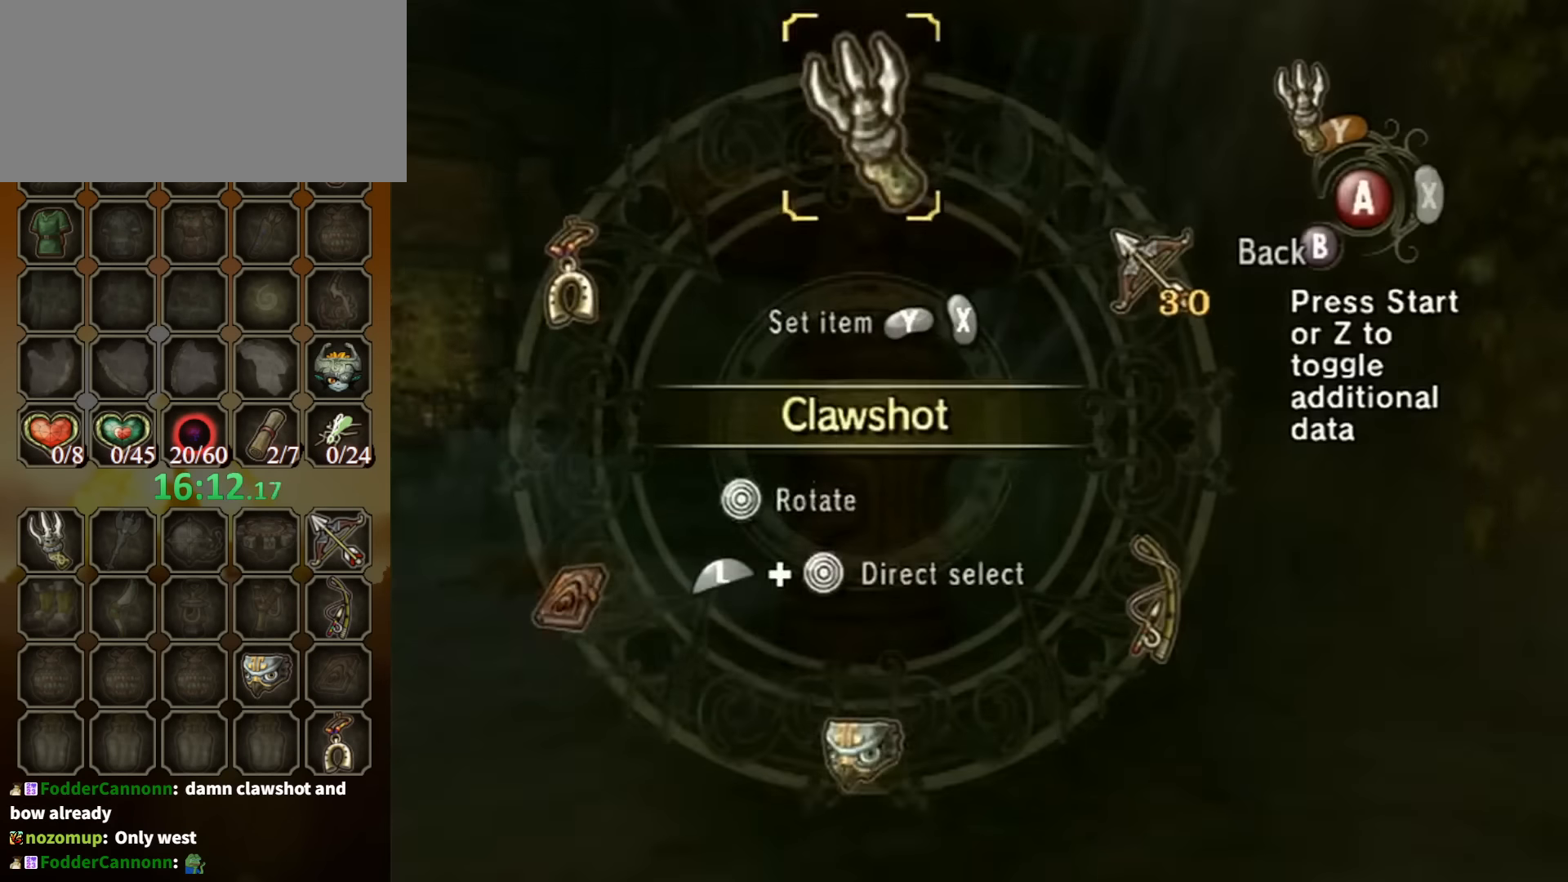
{"buttons": [], "left_stick": "center", "right_stick": "center", "events": [[300, "B", "down"], [400, "B", "up"]]}
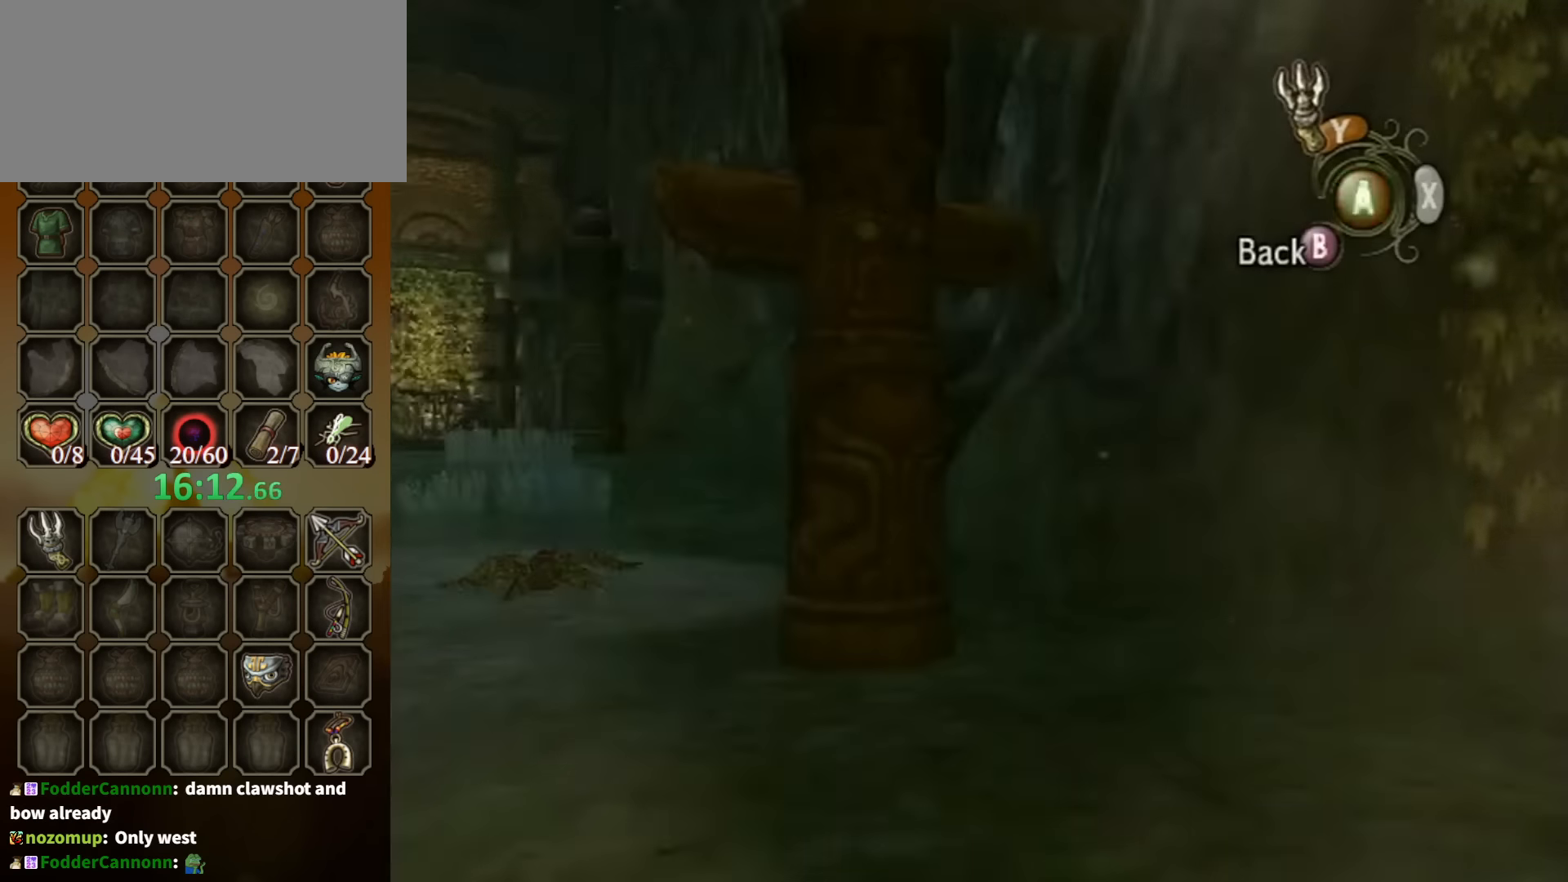
{"buttons": [], "left_stick": "down-right", "right_stick": "center", "events": [[67, "left_stick", "down-right"]]}
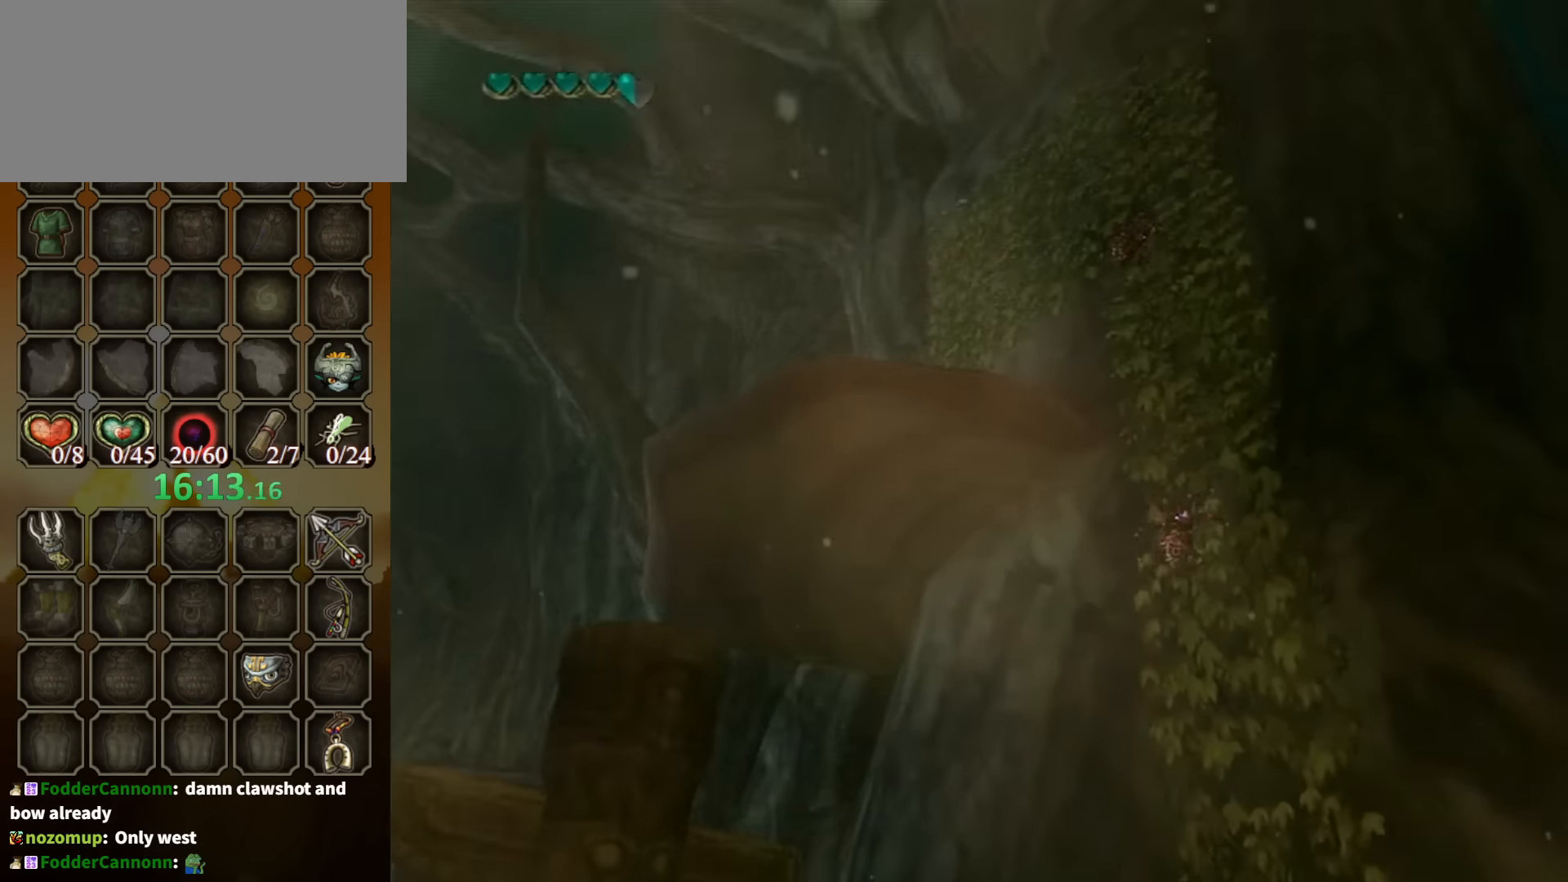
{"buttons": ["Y"], "left_stick": "down-left", "right_stick": "center", "events": [[167, "Y", "down"], [200, "left_stick", "center"], [367, "left_stick", "down-left"]]}
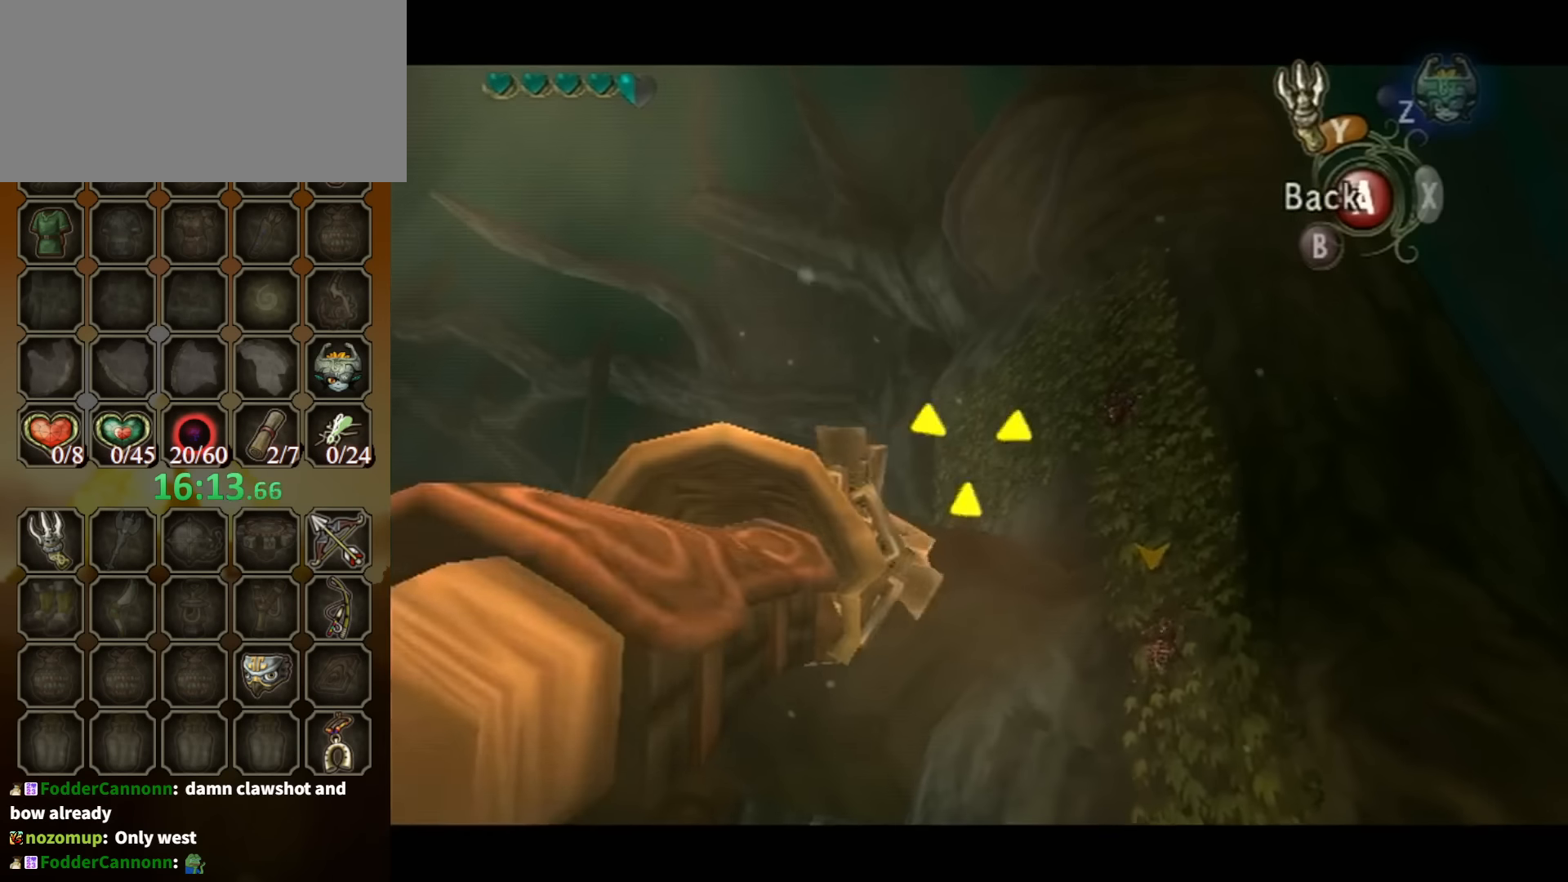
{"buttons": [], "left_stick": "center", "right_stick": "center", "events": [[34, "Y", "up"], [67, "left_stick", "center"]]}
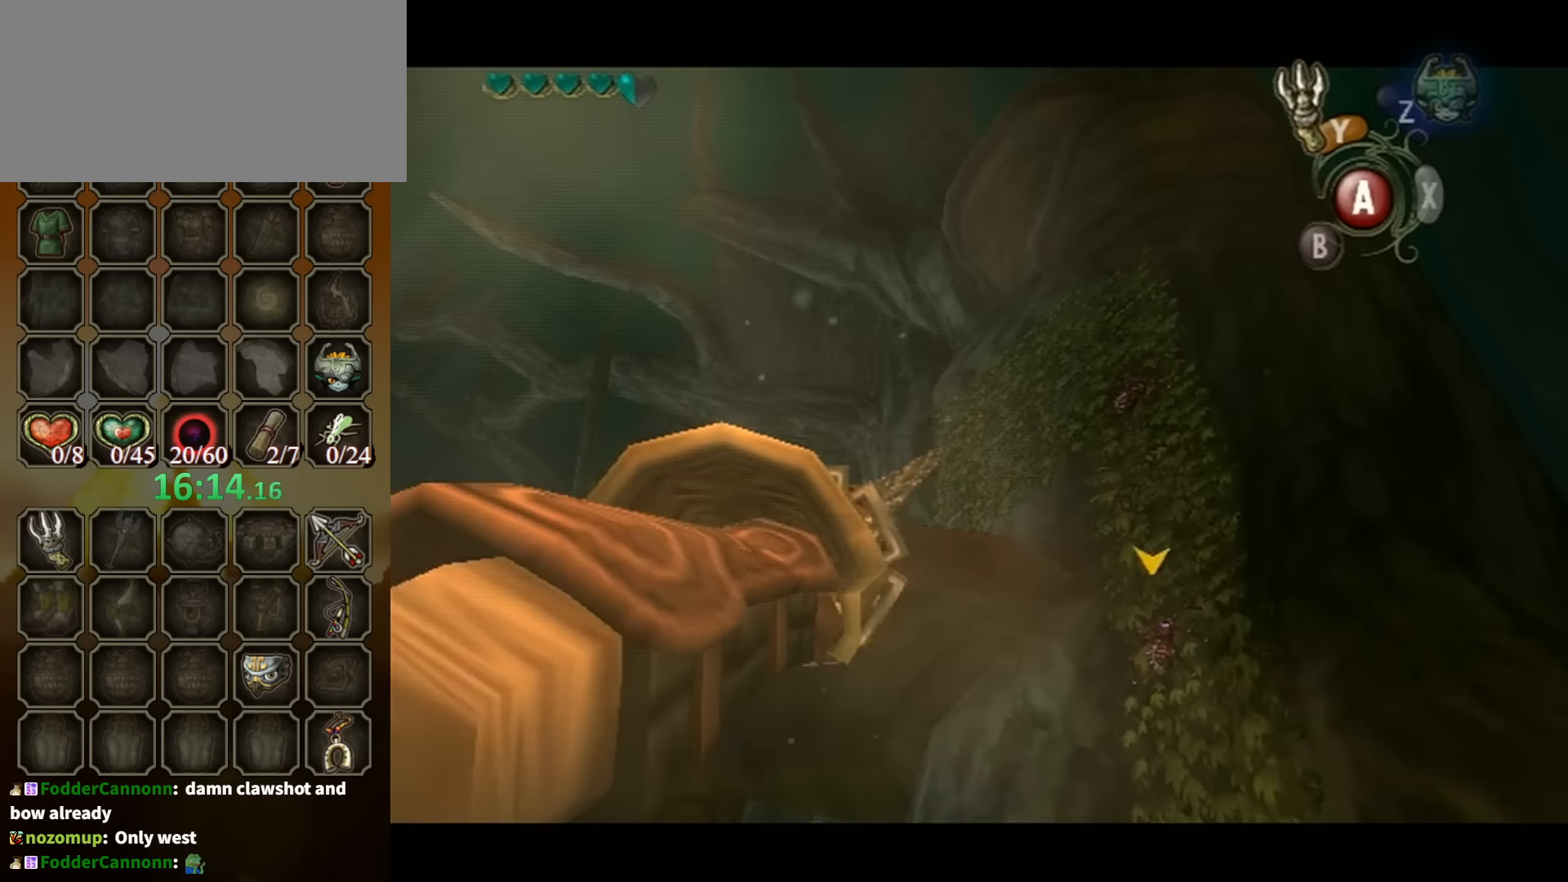
{"buttons": [], "left_stick": "center", "right_stick": "center", "events": []}
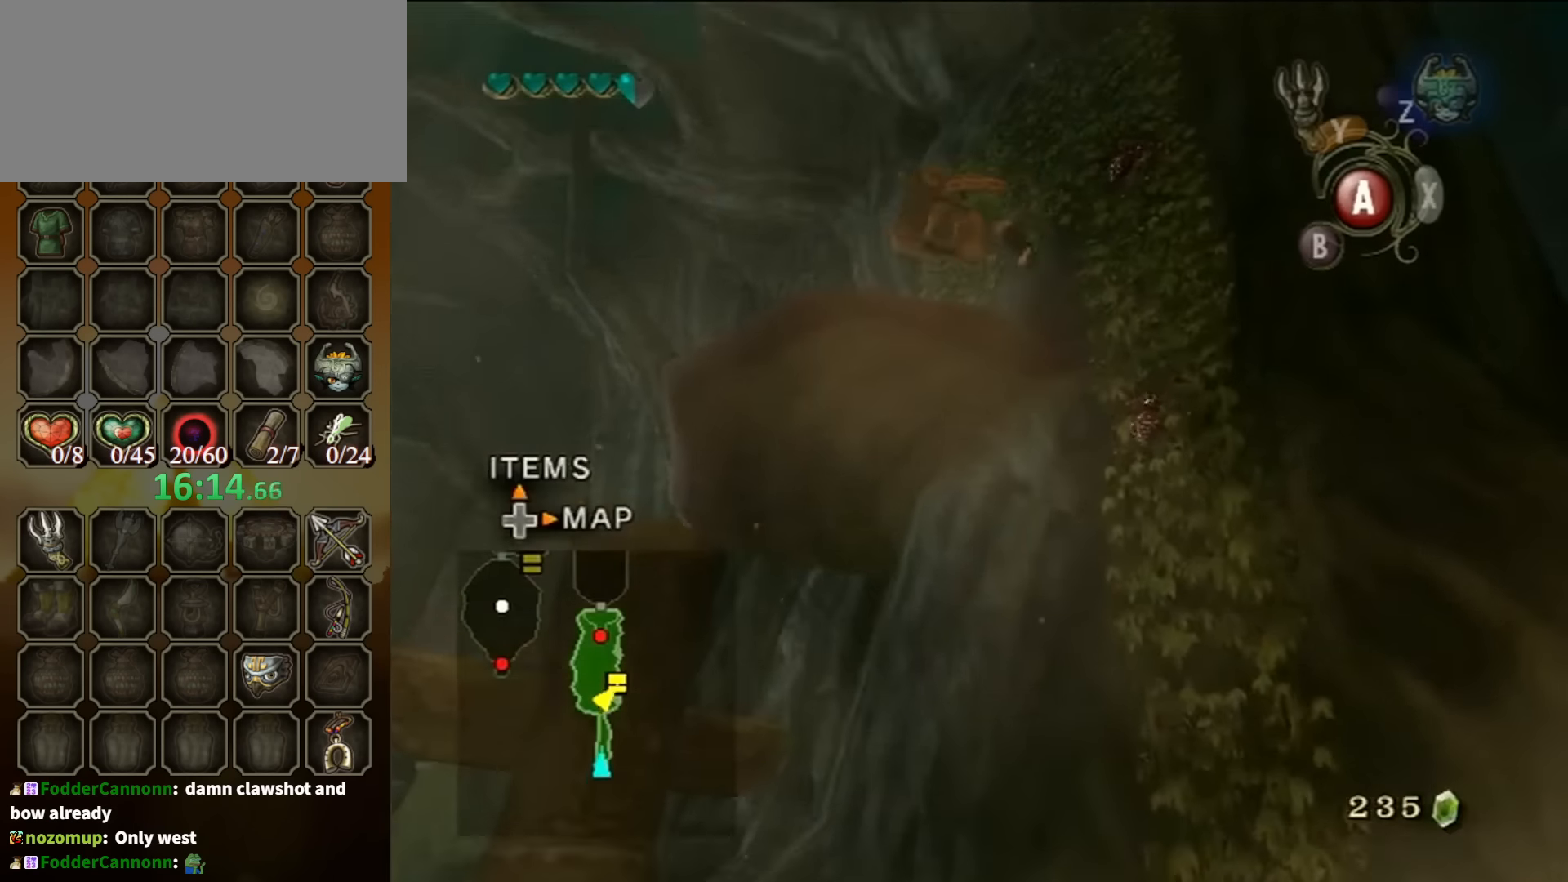
{"buttons": [], "left_stick": "center", "right_stick": "center", "events": []}
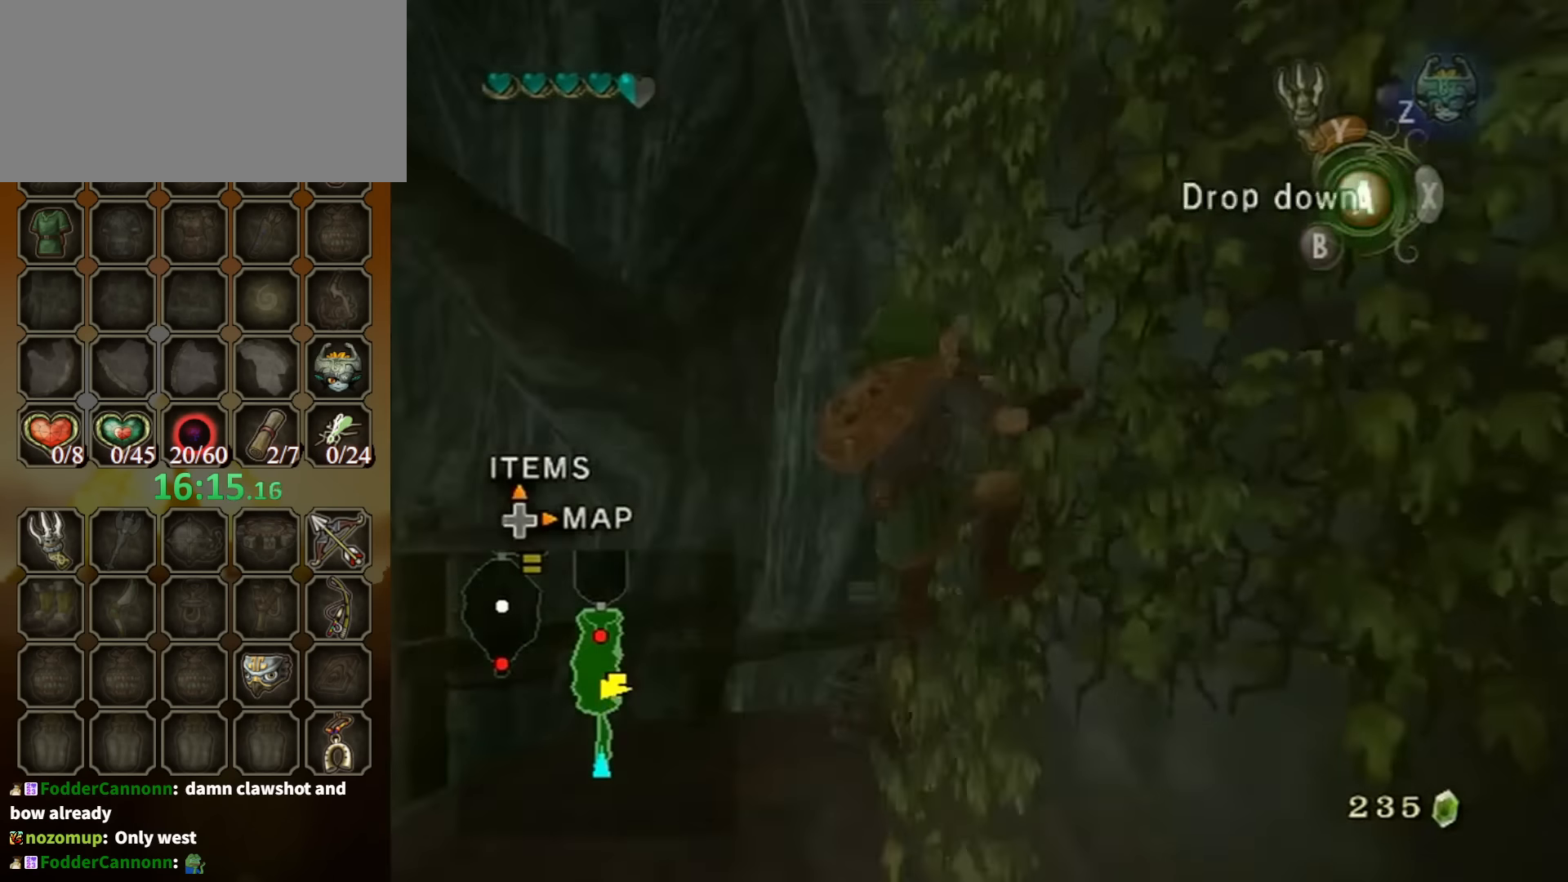
{"buttons": [], "left_stick": "left", "right_stick": "center", "events": [[34, "A", "down"], [100, "A", "up"], [367, "left_stick", "left"]]}
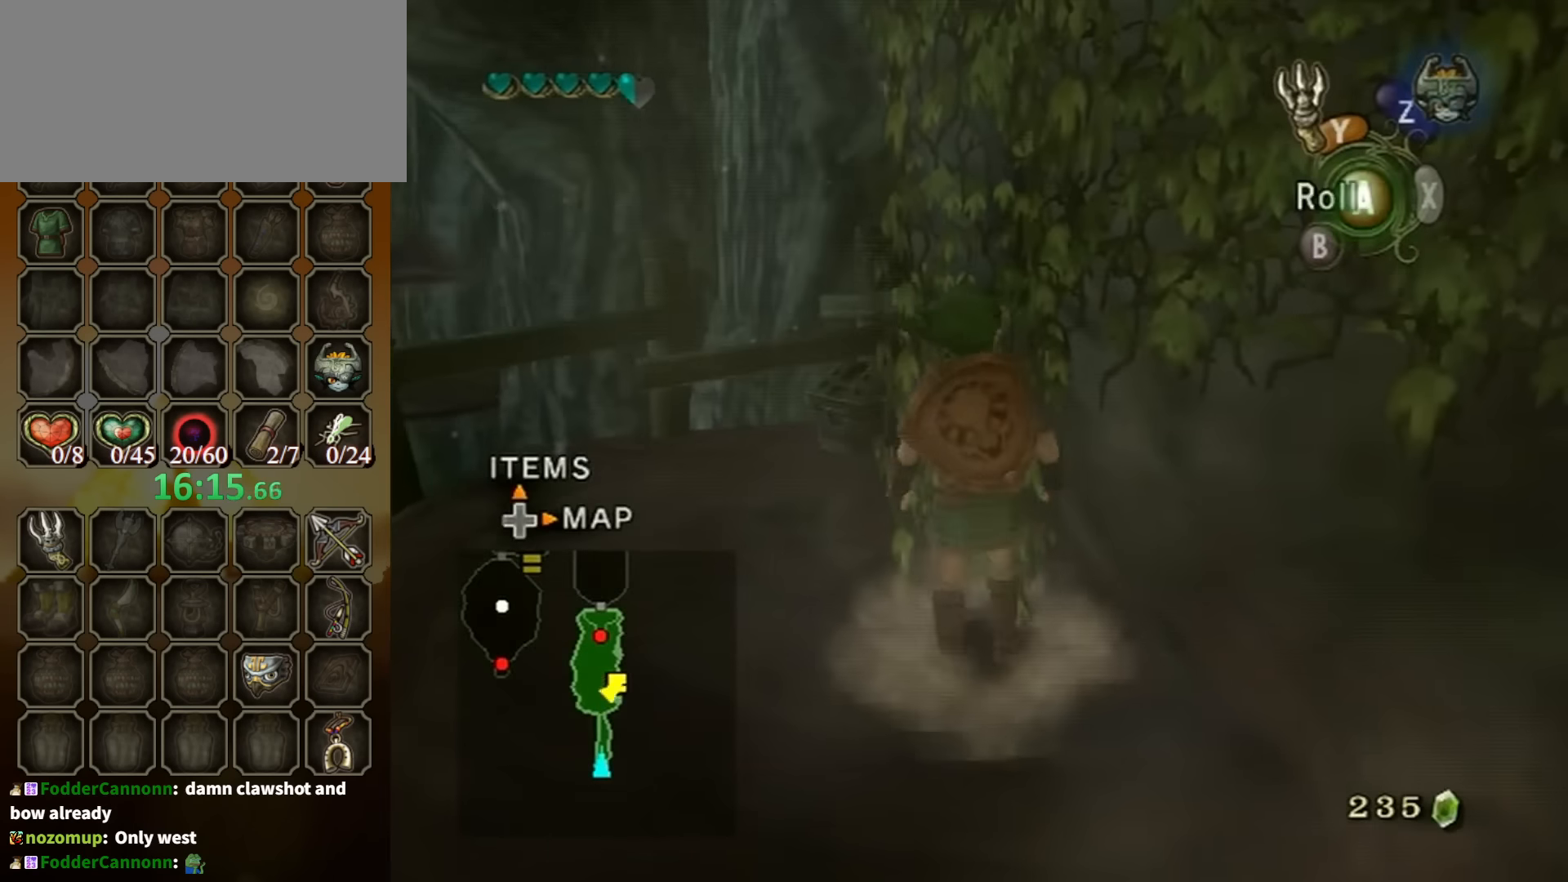
{"buttons": [], "left_stick": "up-right", "right_stick": "center", "events": [[367, "left_stick", "up"], [500, "left_stick", "up-right"]]}
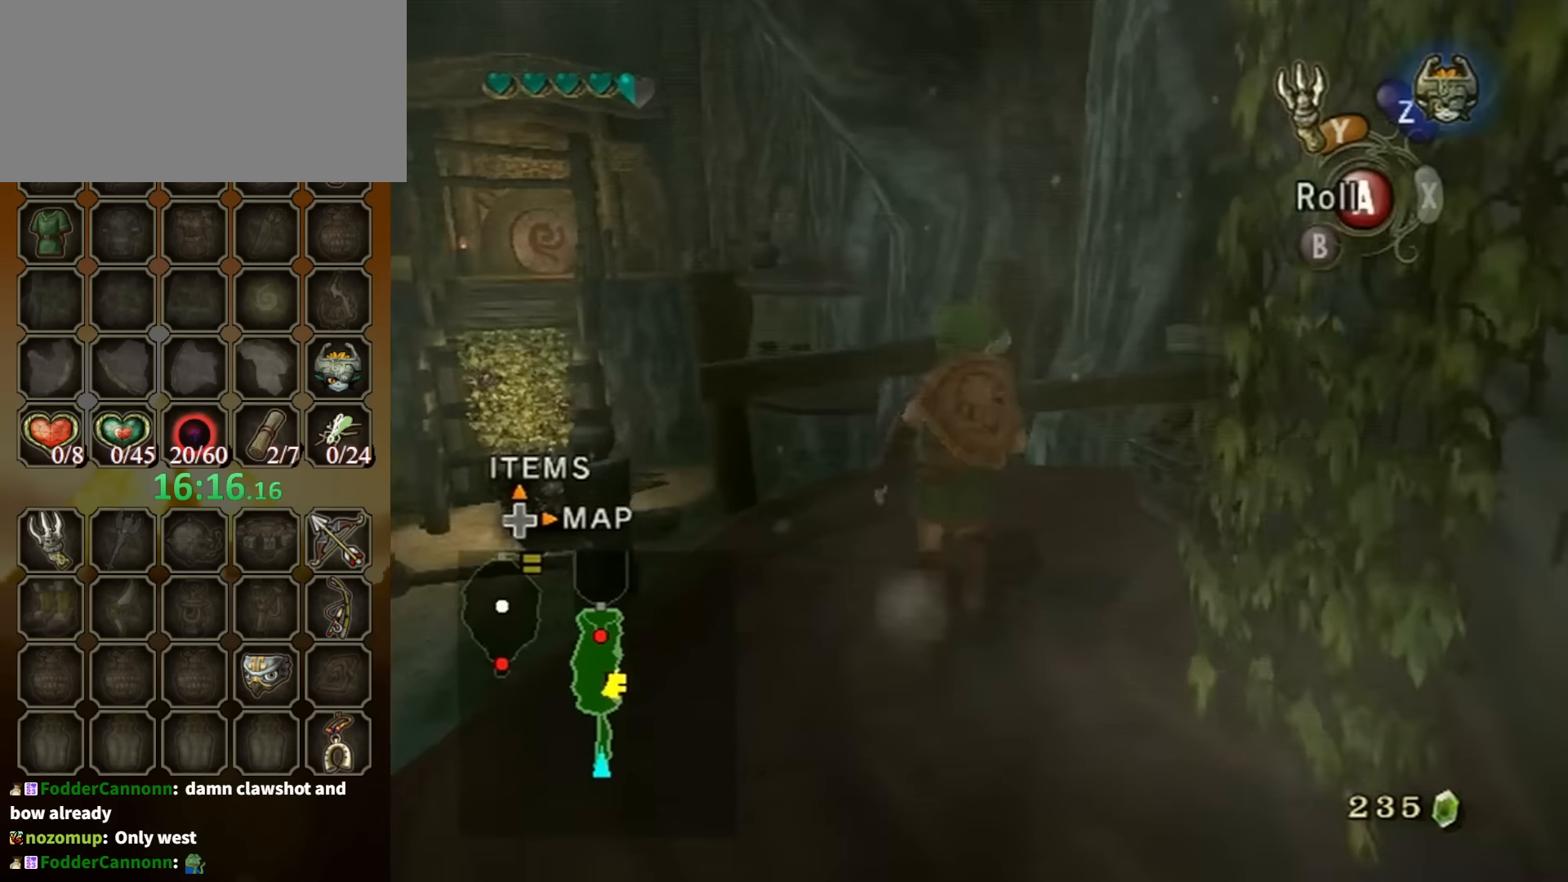
{"buttons": [], "left_stick": "center", "right_stick": "center", "events": [[266, "A", "down"], [266, "left_stick", "center"], [300, "A", "up"], [366, "A", "down"], [433, "A", "up"]]}
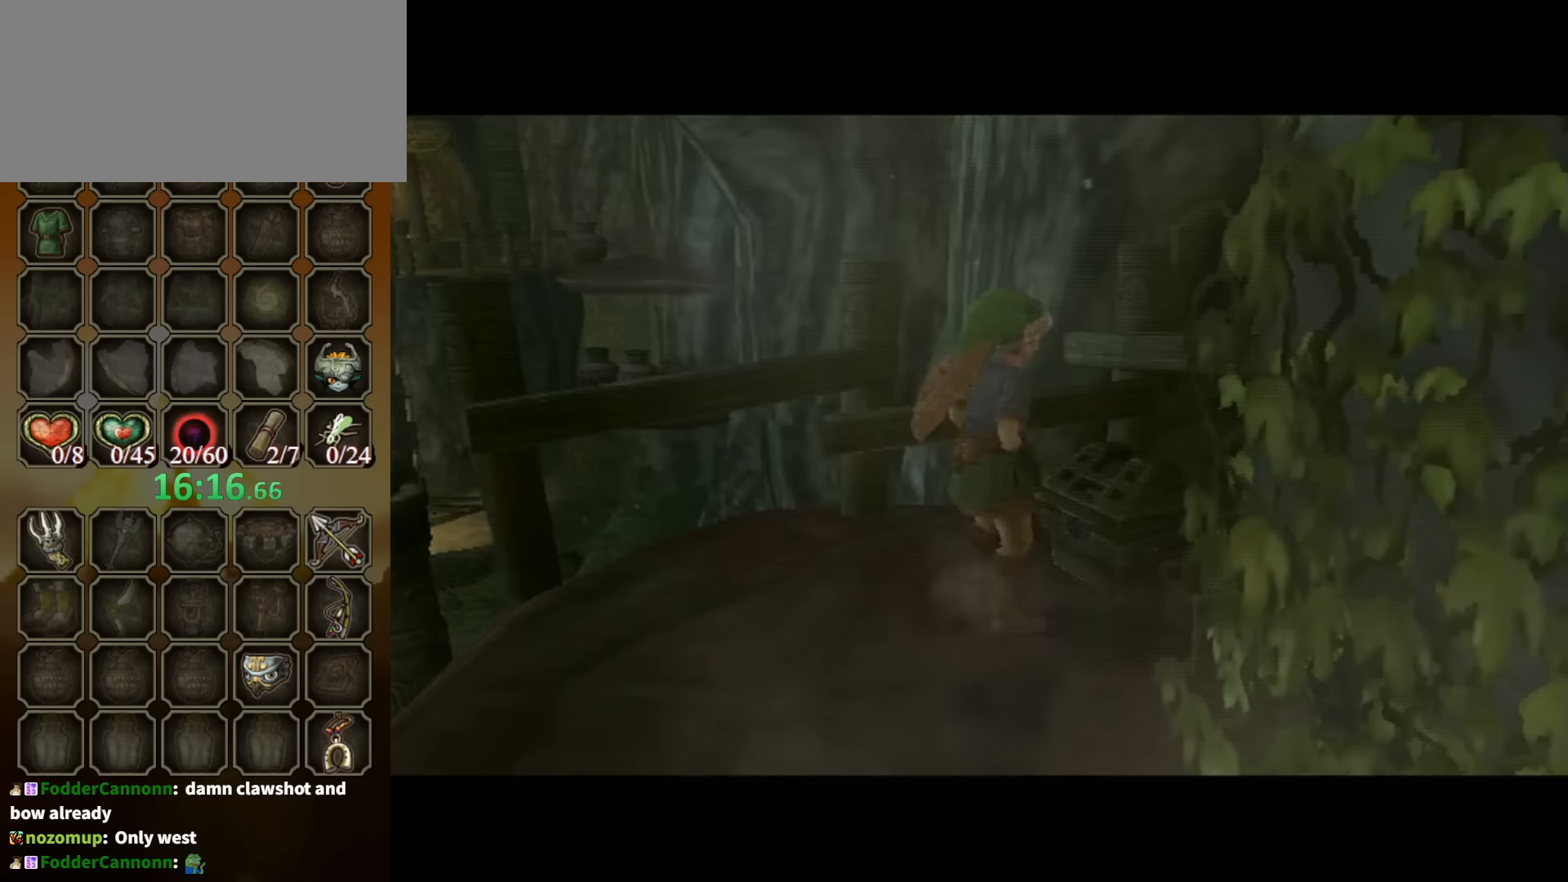
{"buttons": [], "left_stick": "center", "right_stick": "center", "events": []}
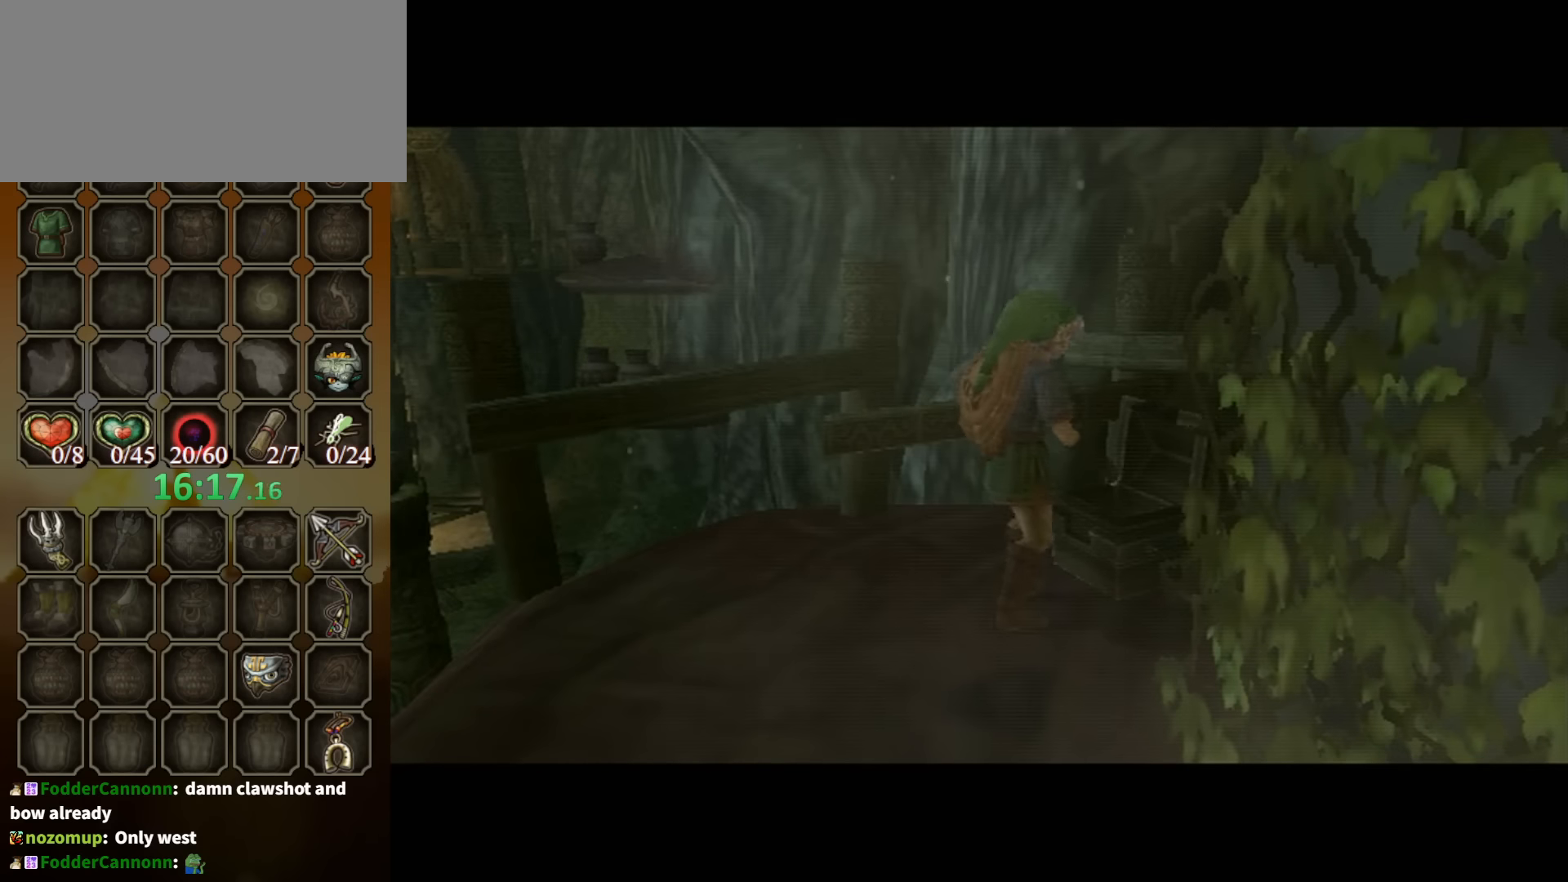
{"buttons": [], "left_stick": "center", "right_stick": "center", "events": []}
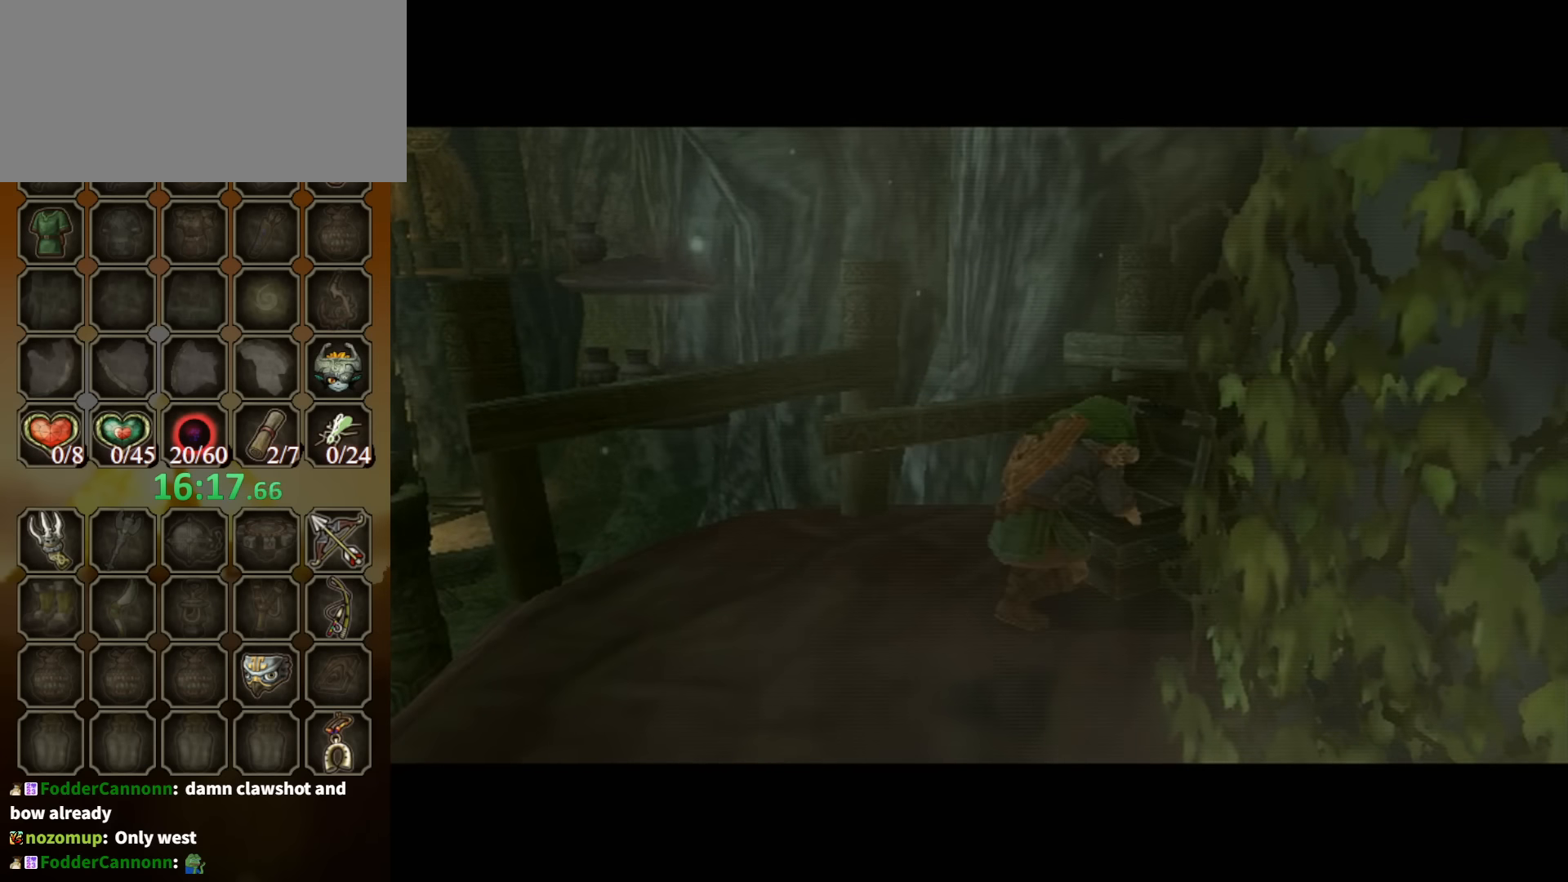
{"buttons": [], "left_stick": "center", "right_stick": "center", "events": []}
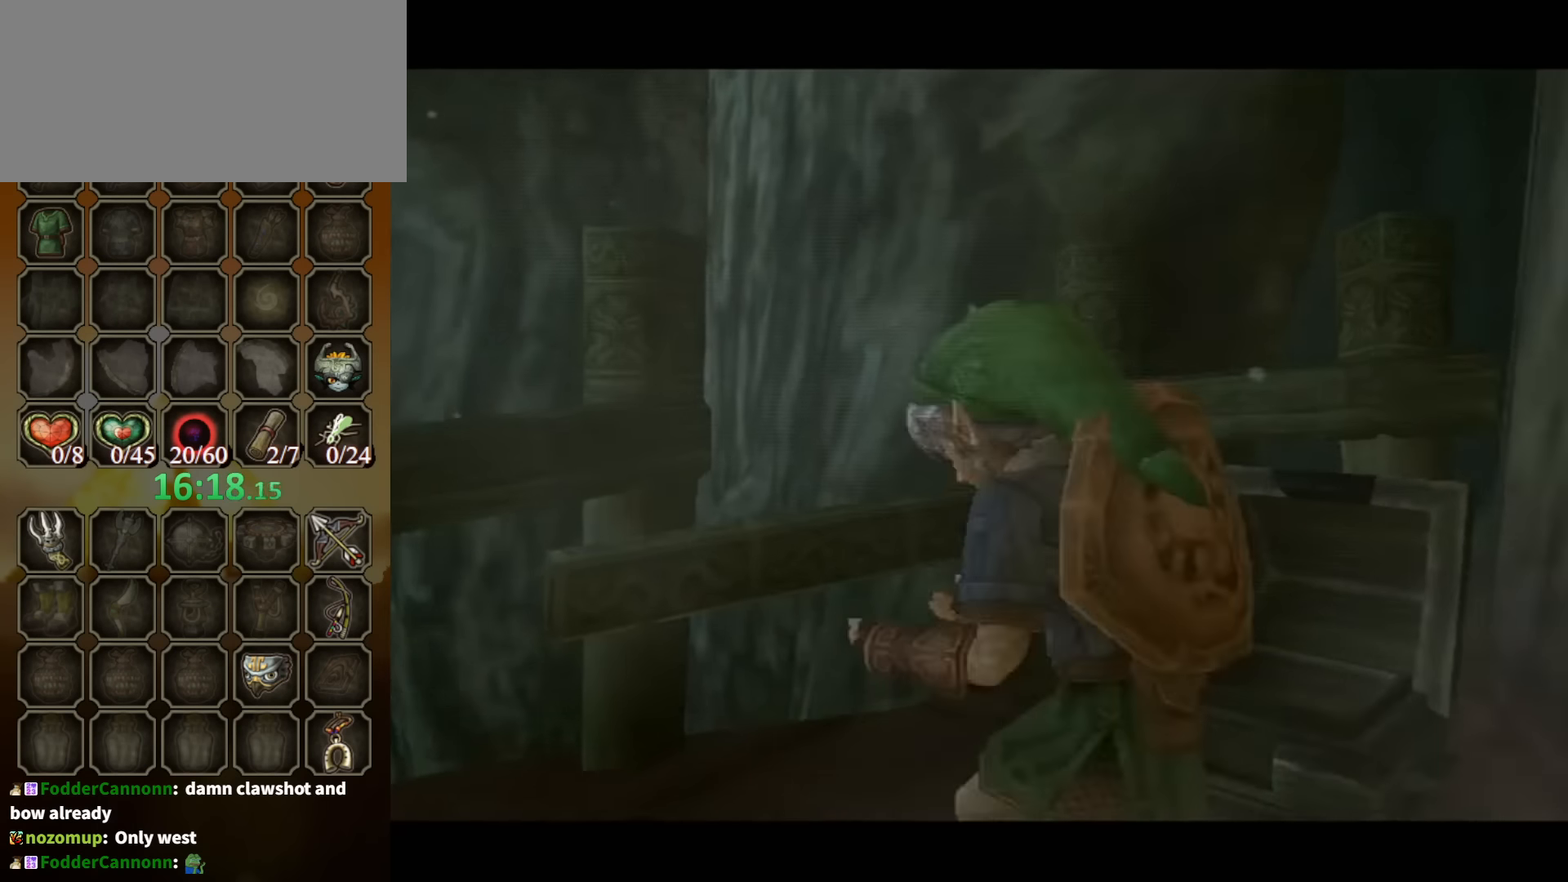
{"buttons": ["B"], "left_stick": "center", "right_stick": "center", "events": [[133, "B", "down"]]}
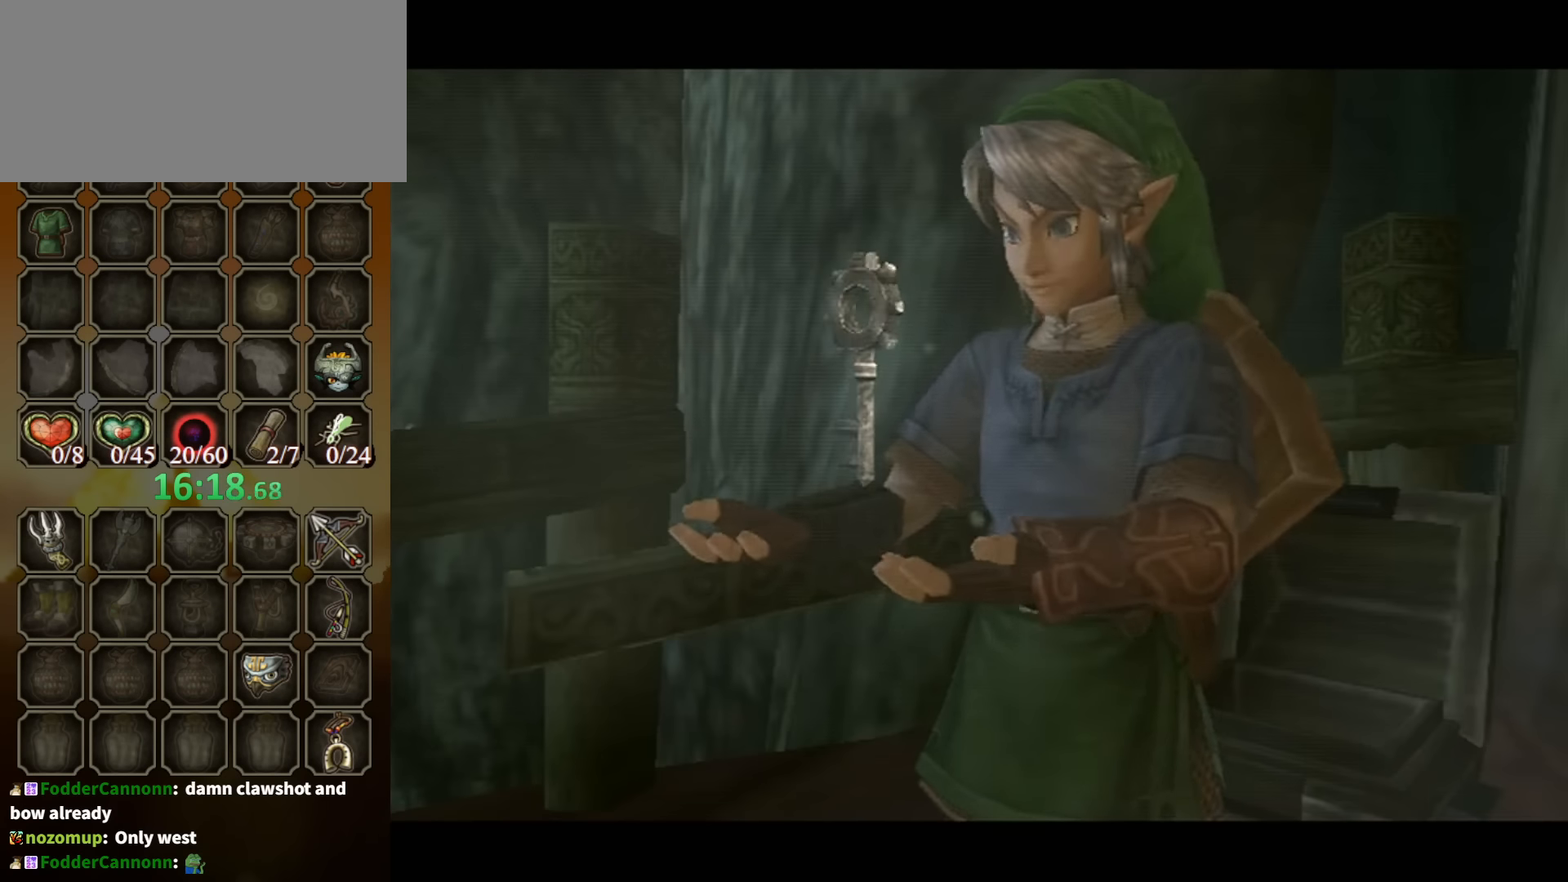
{"buttons": ["B"], "left_stick": "center", "right_stick": "center", "events": []}